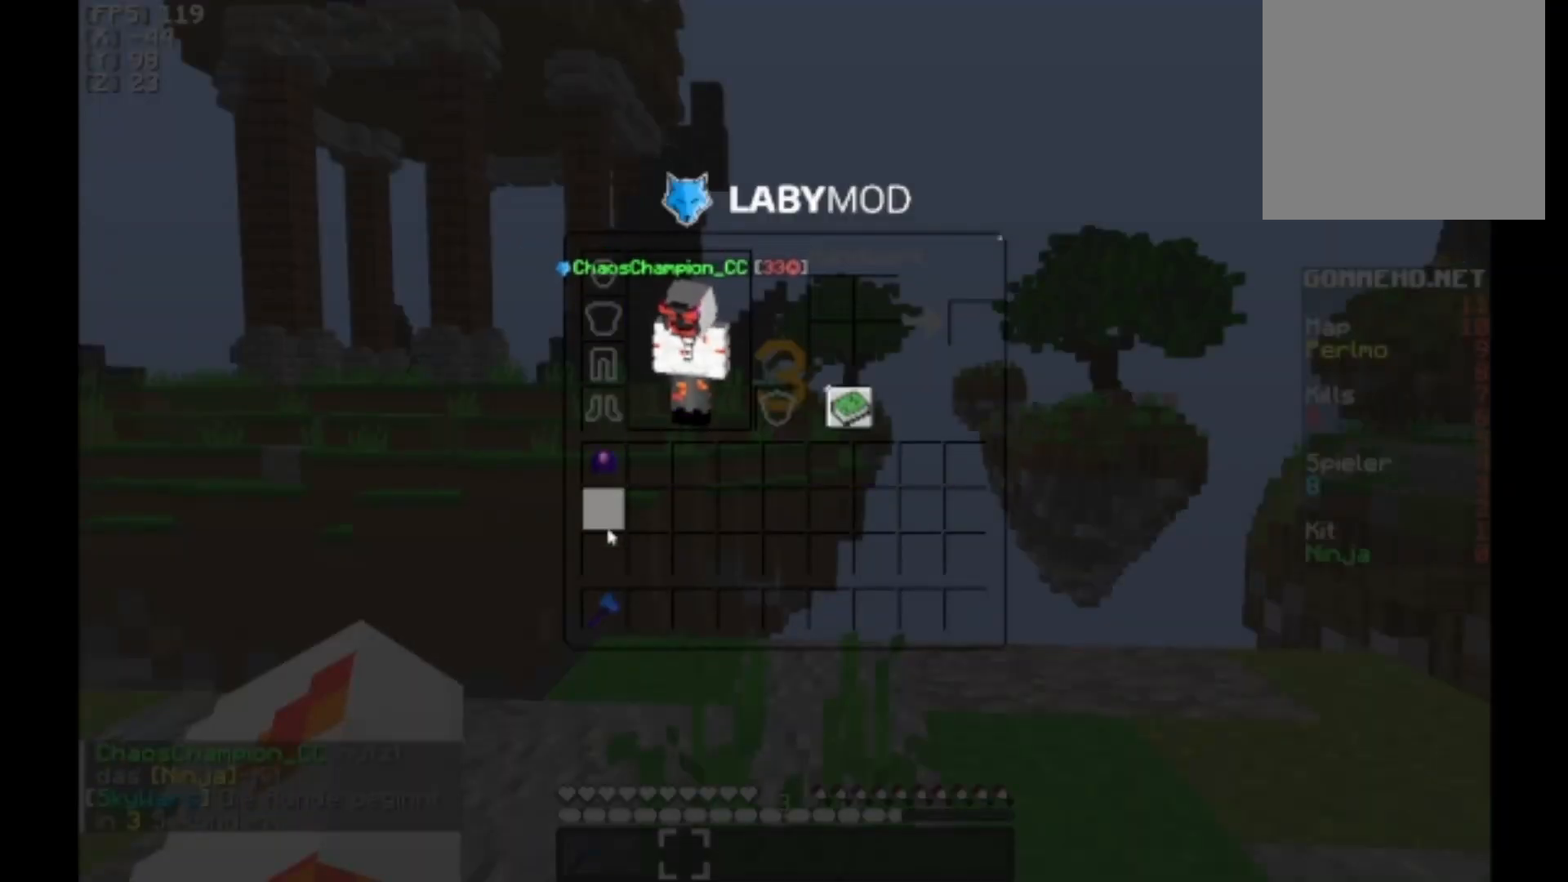
Gameplay with keyboard and mouse; each line is a JSON object with the keys and mouse buttons held at the frame after it. "events" lists presses ("down") and releases ("up") of "a", "d", "s", "w", "mouse_left" and "mouse_right" between this image and that frame as [ms after this image, input, new state], when the widget could be followed in between. "mouse_left", "mouse_right" = the "left", "right" buttons of the "mouse" list. No other keys are recorded. Fast repeated clicks can show as one long hold. Mouse movement is not recorded.
{"keys": [], "mouse": [], "events": []}
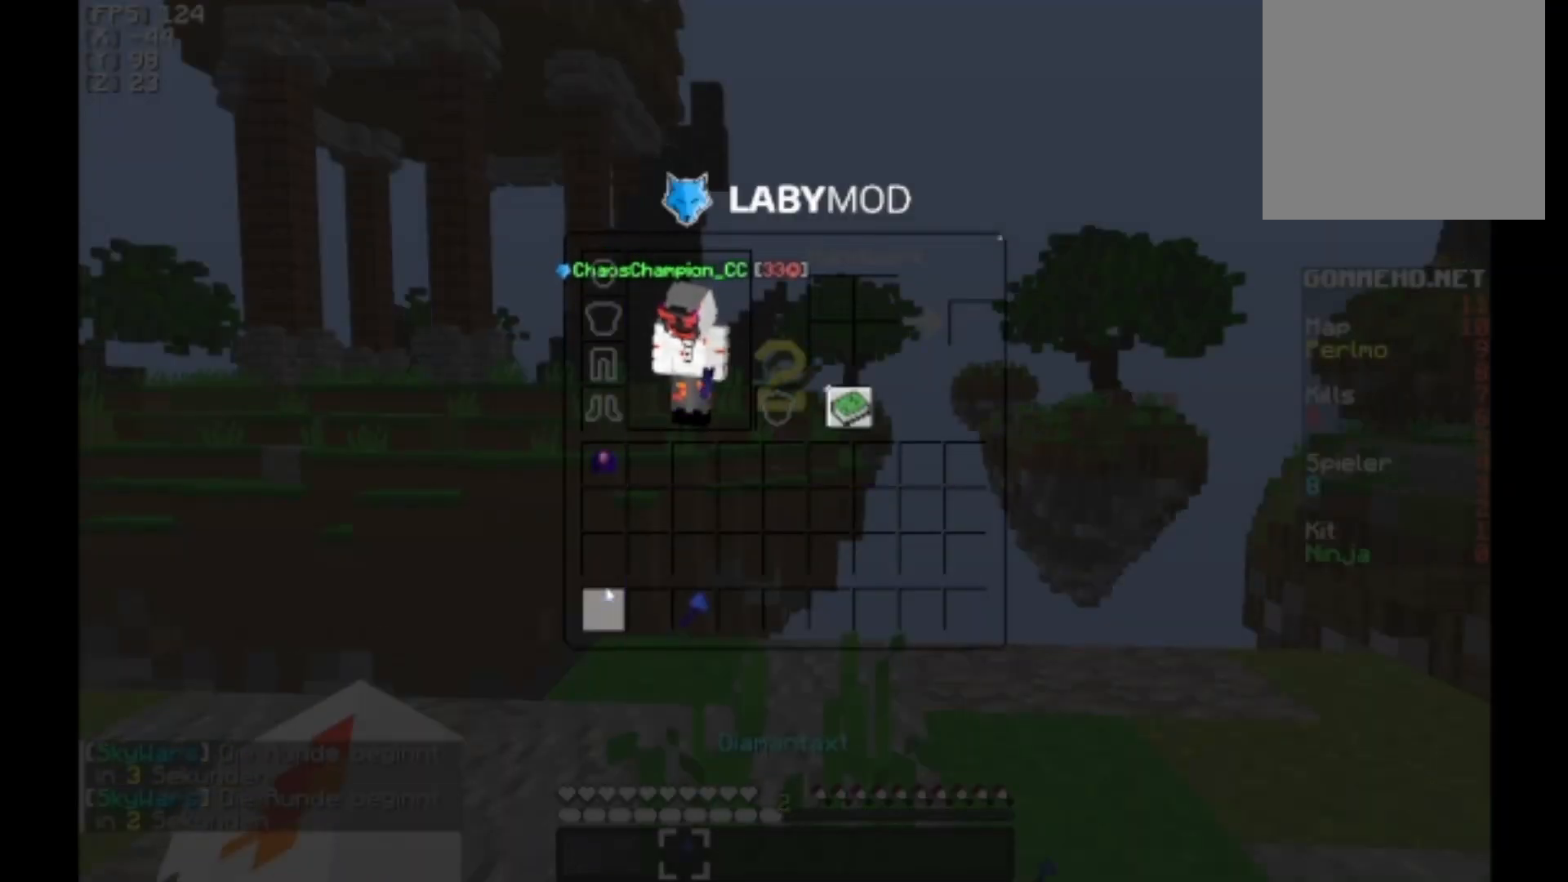
{"keys": [], "mouse": [], "events": []}
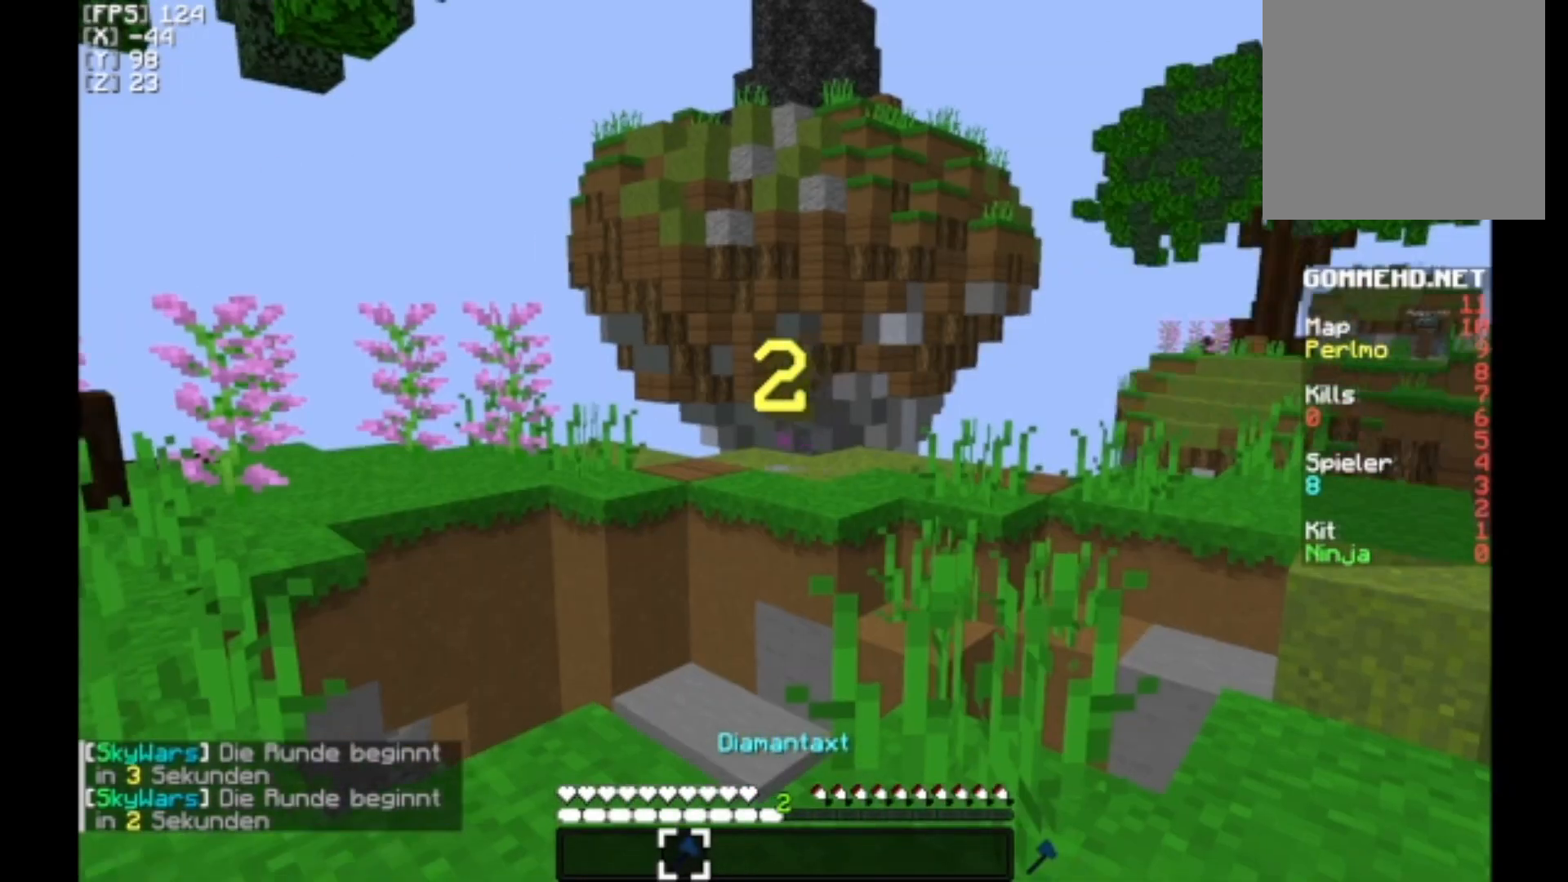
{"keys": [], "mouse": [], "events": []}
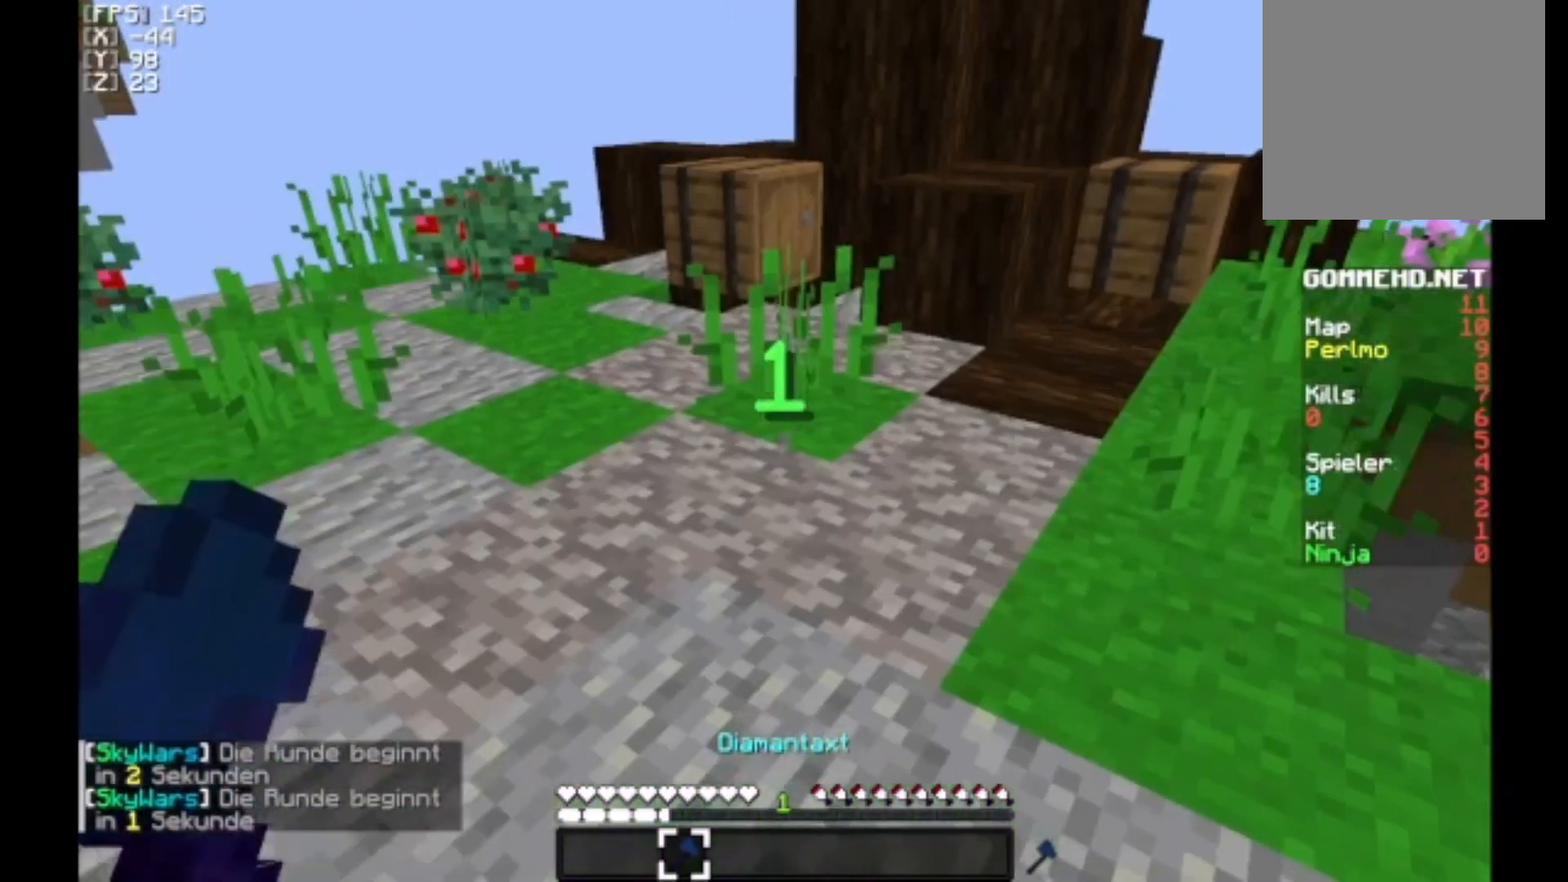
{"keys": [], "mouse": [], "events": []}
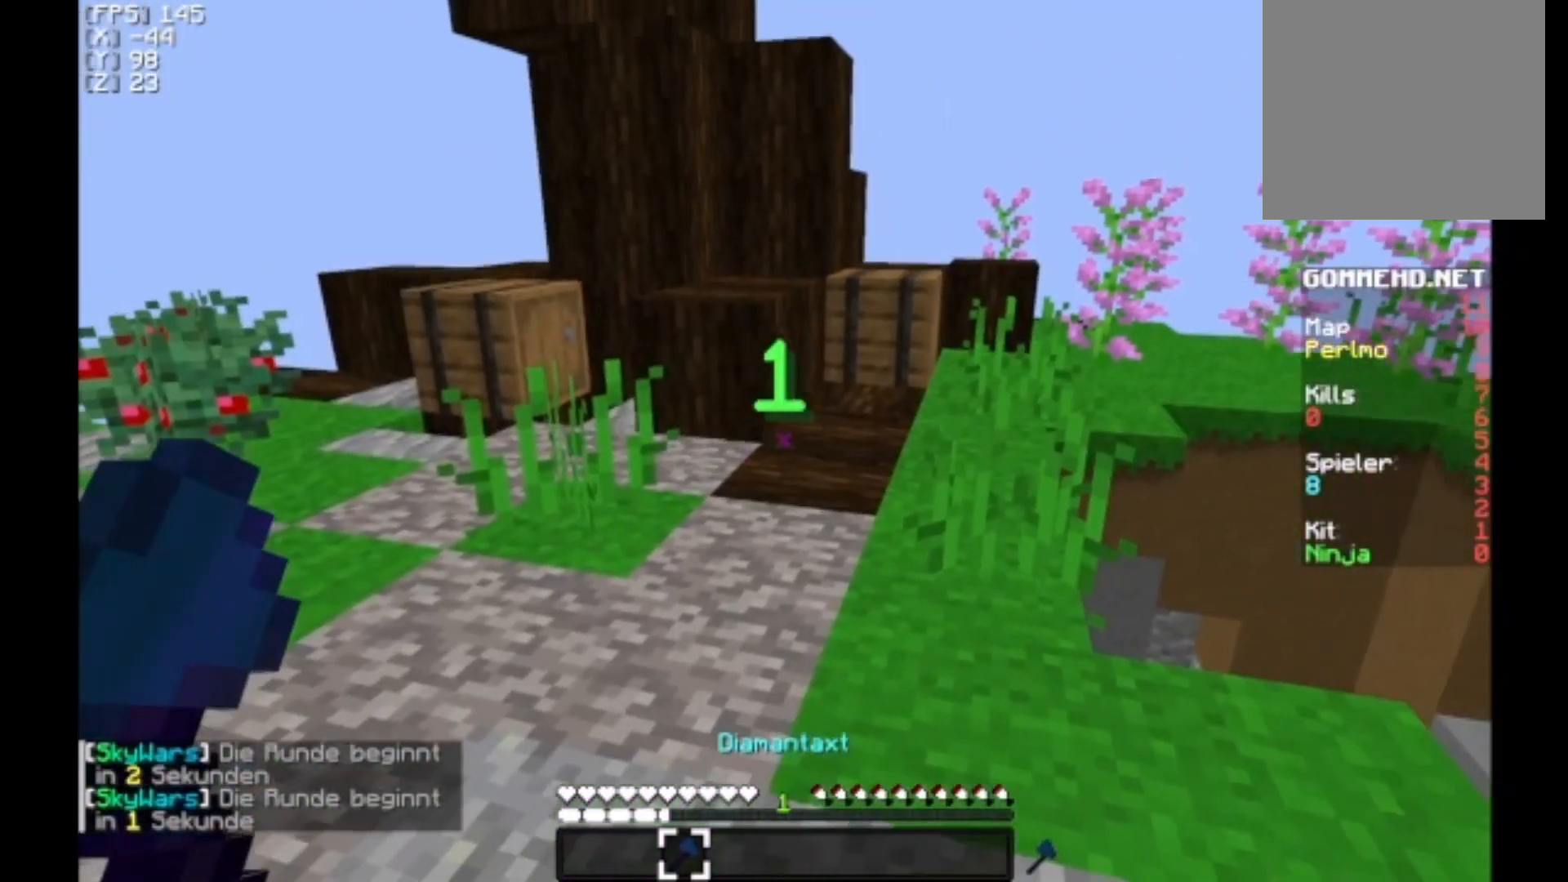
{"keys": ["w"], "mouse": [], "events": [[467, "w", "down"]]}
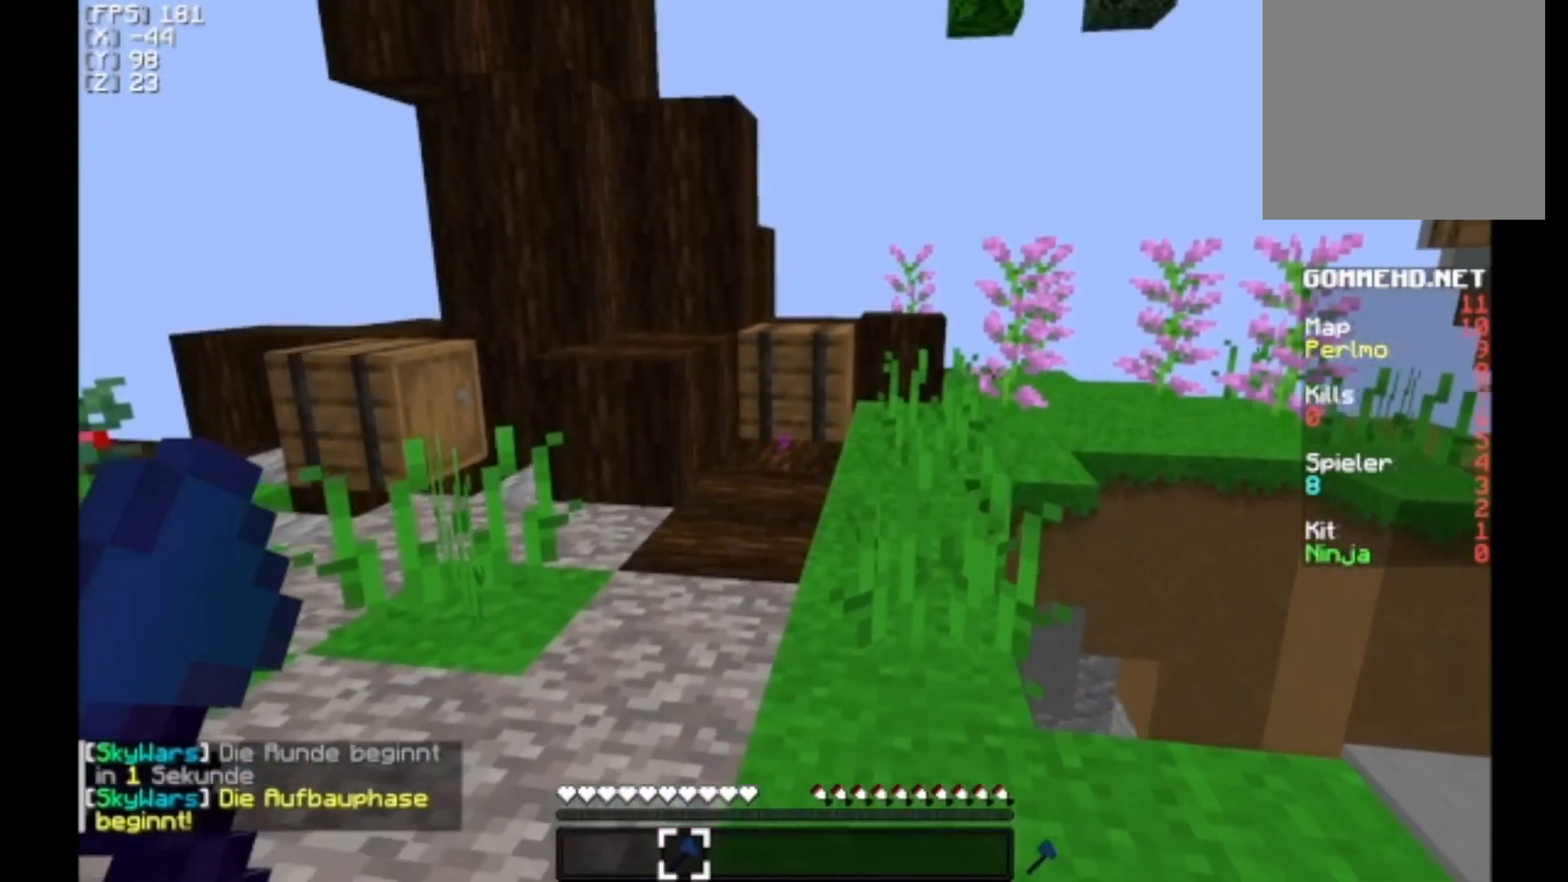
{"keys": ["w"], "mouse": [], "events": []}
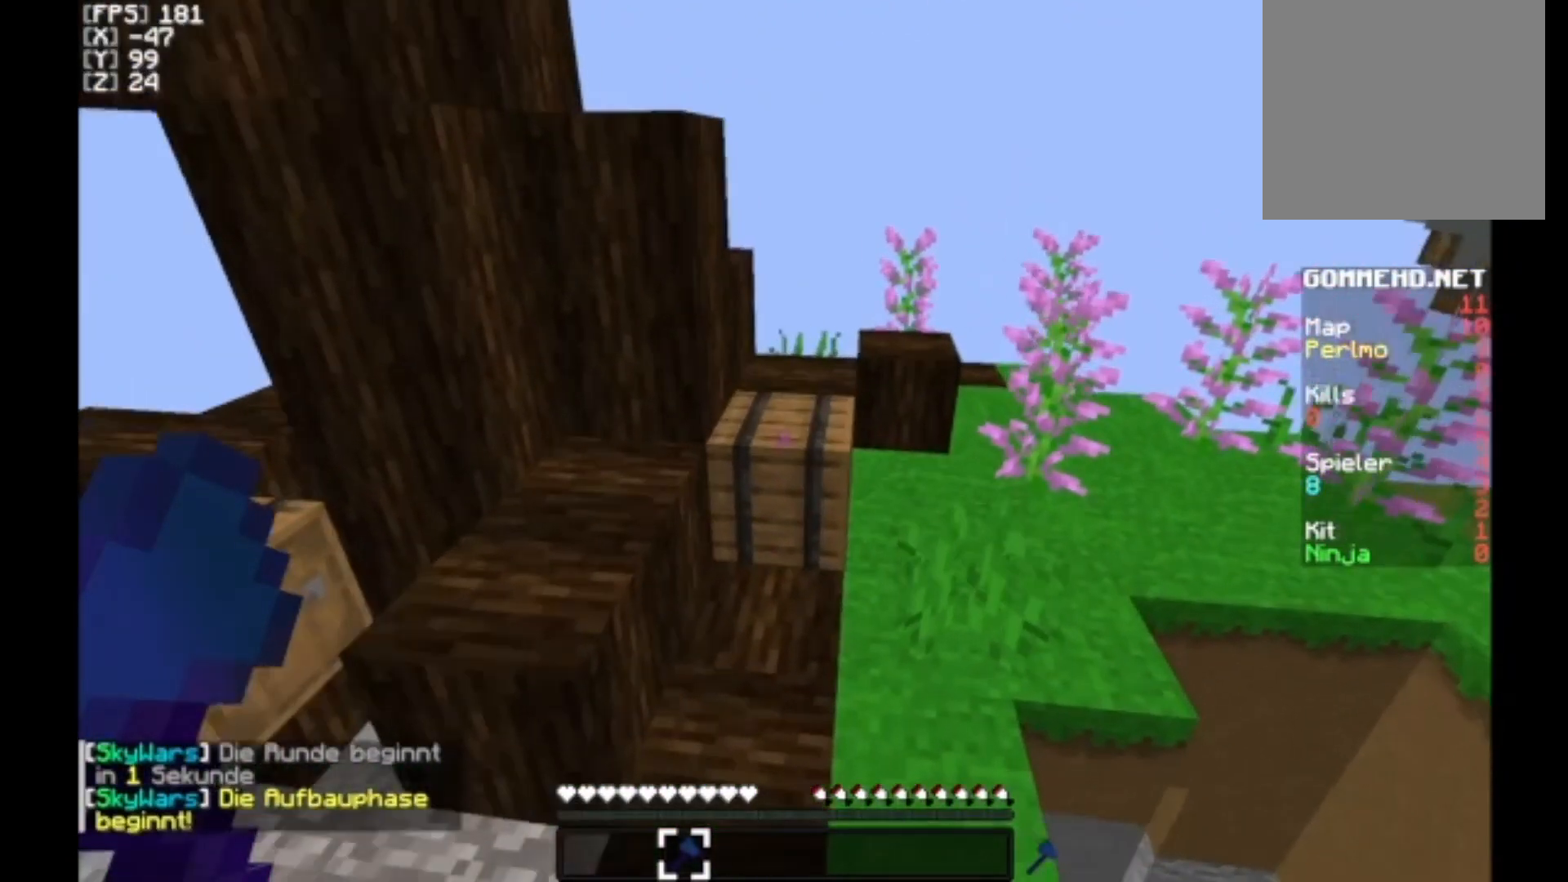
{"keys": [], "mouse": ["left"], "events": [[200, "mouse_left", "down"], [333, "w", "up"]]}
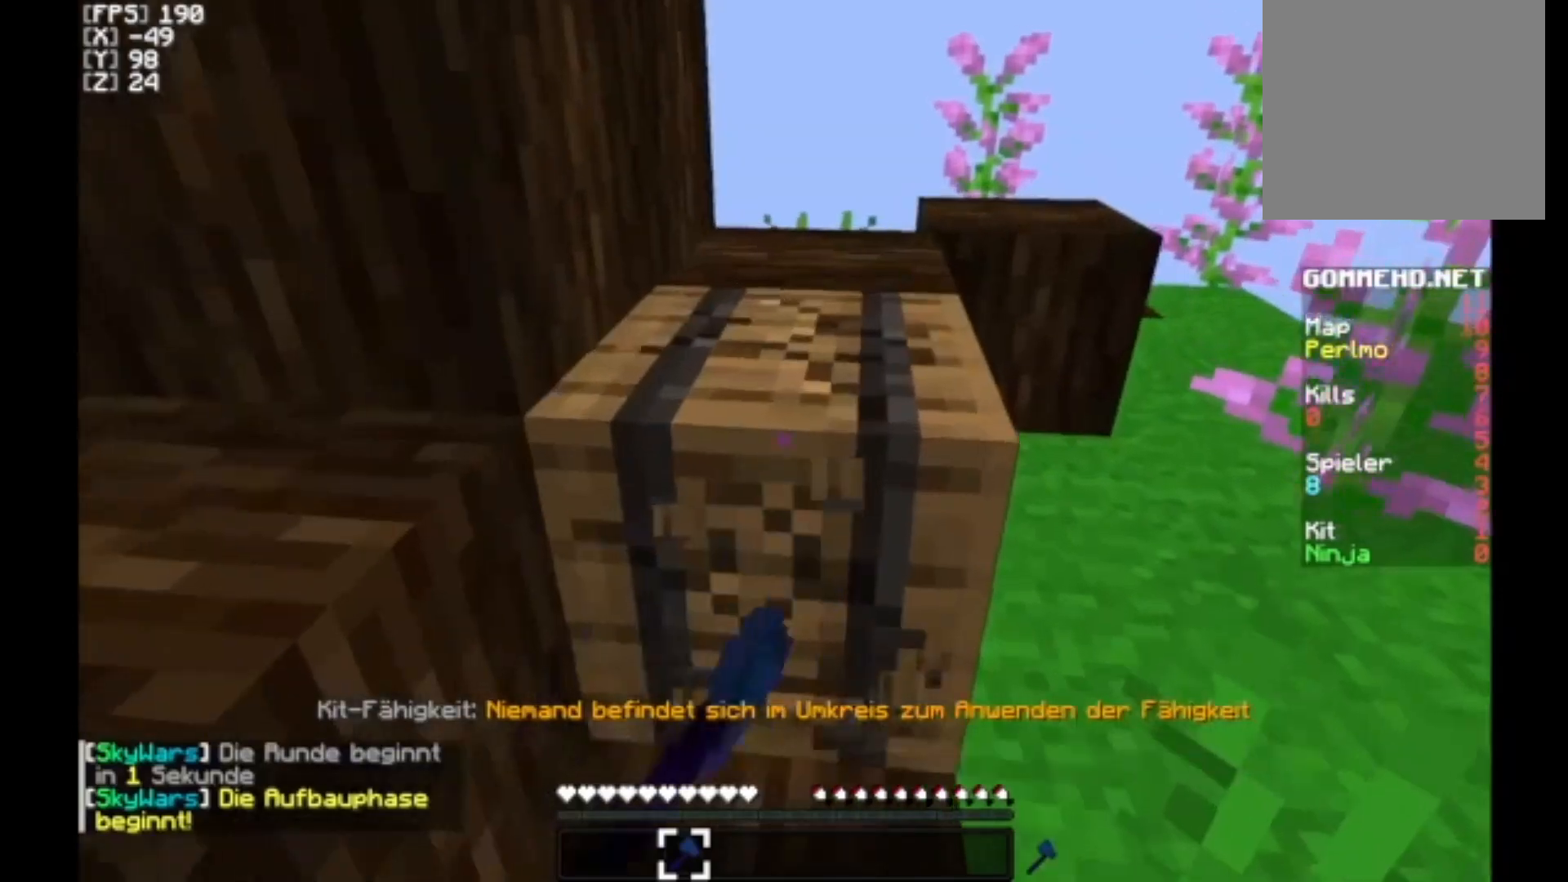
{"keys": ["d", "w"], "mouse": [], "events": [[267, "w", "down"], [433, "d", "down"], [500, "mouse_left", "up"]]}
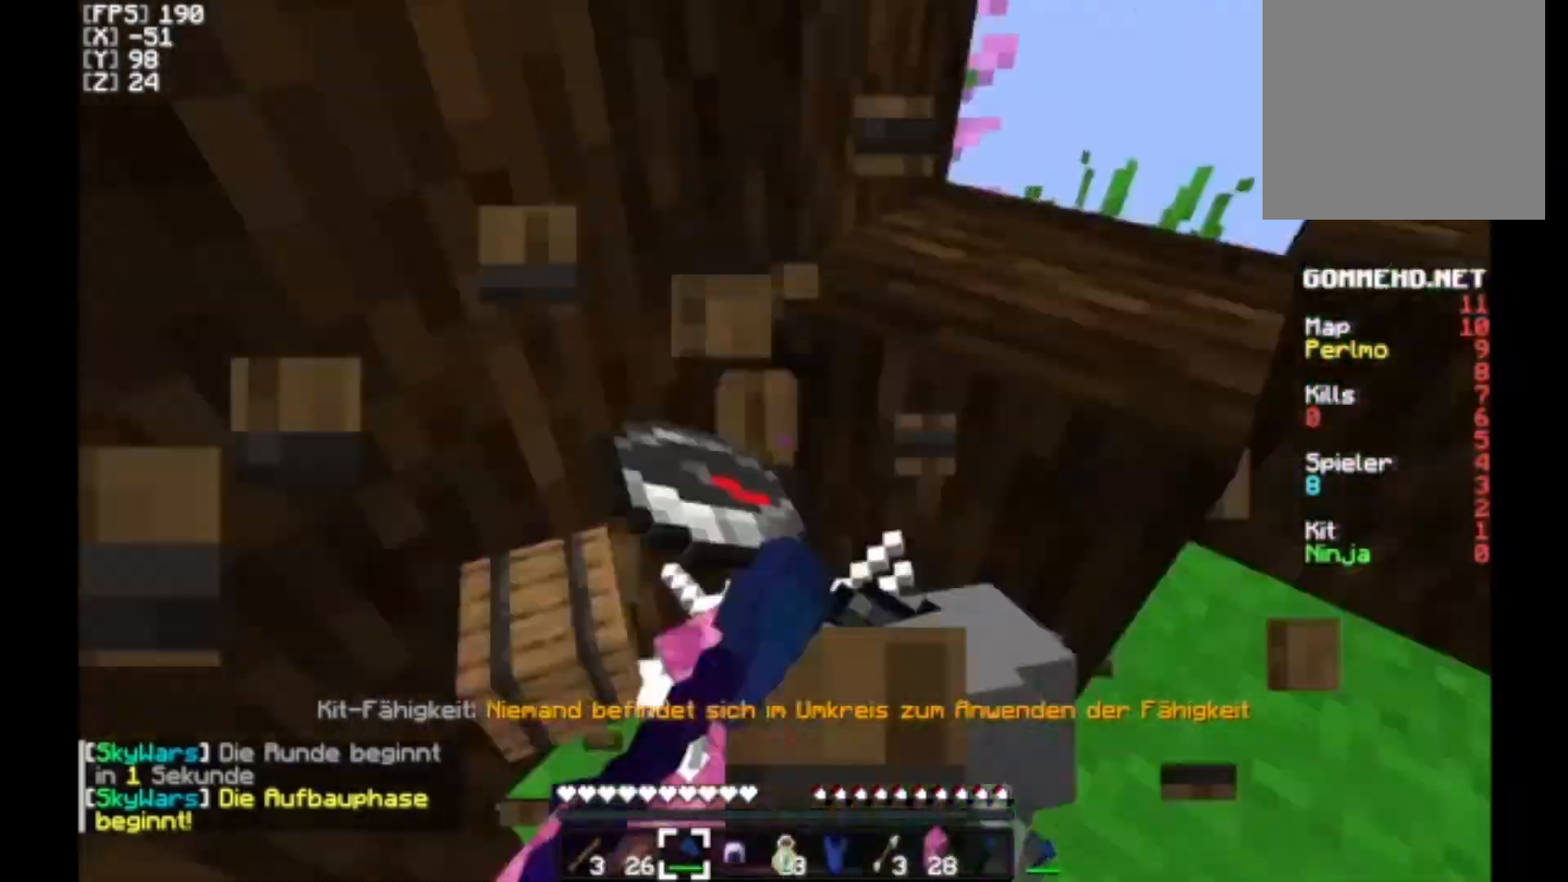
{"keys": ["a", "w"], "mouse": [], "events": [[33, "d", "up"], [133, "a", "down"]]}
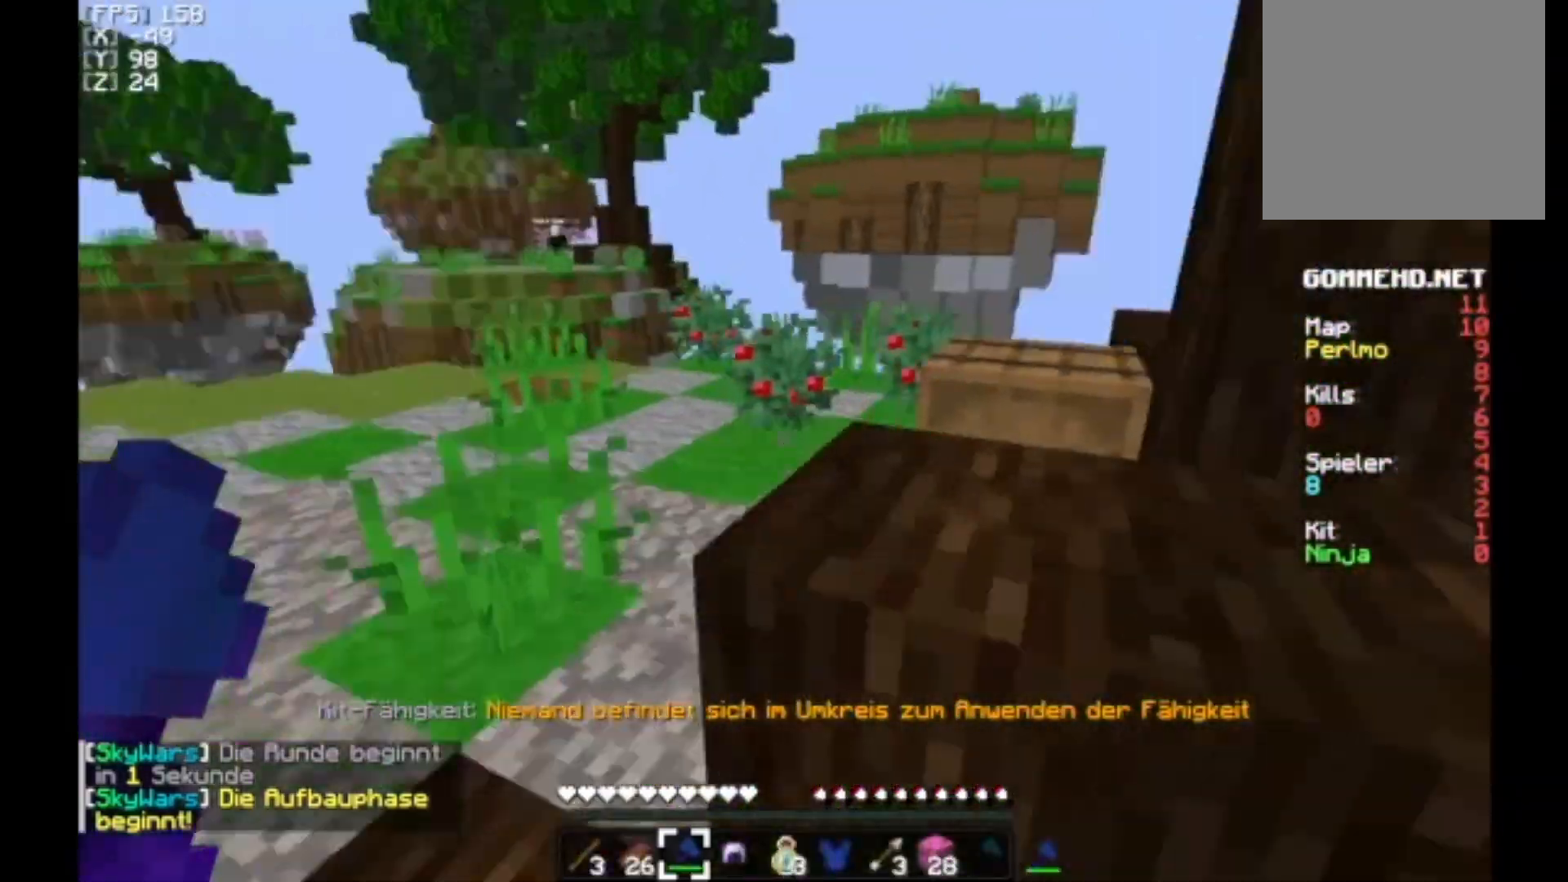
{"keys": [], "mouse": ["left"], "events": [[433, "a", "up"], [467, "w", "up"], [500, "mouse_left", "down"]]}
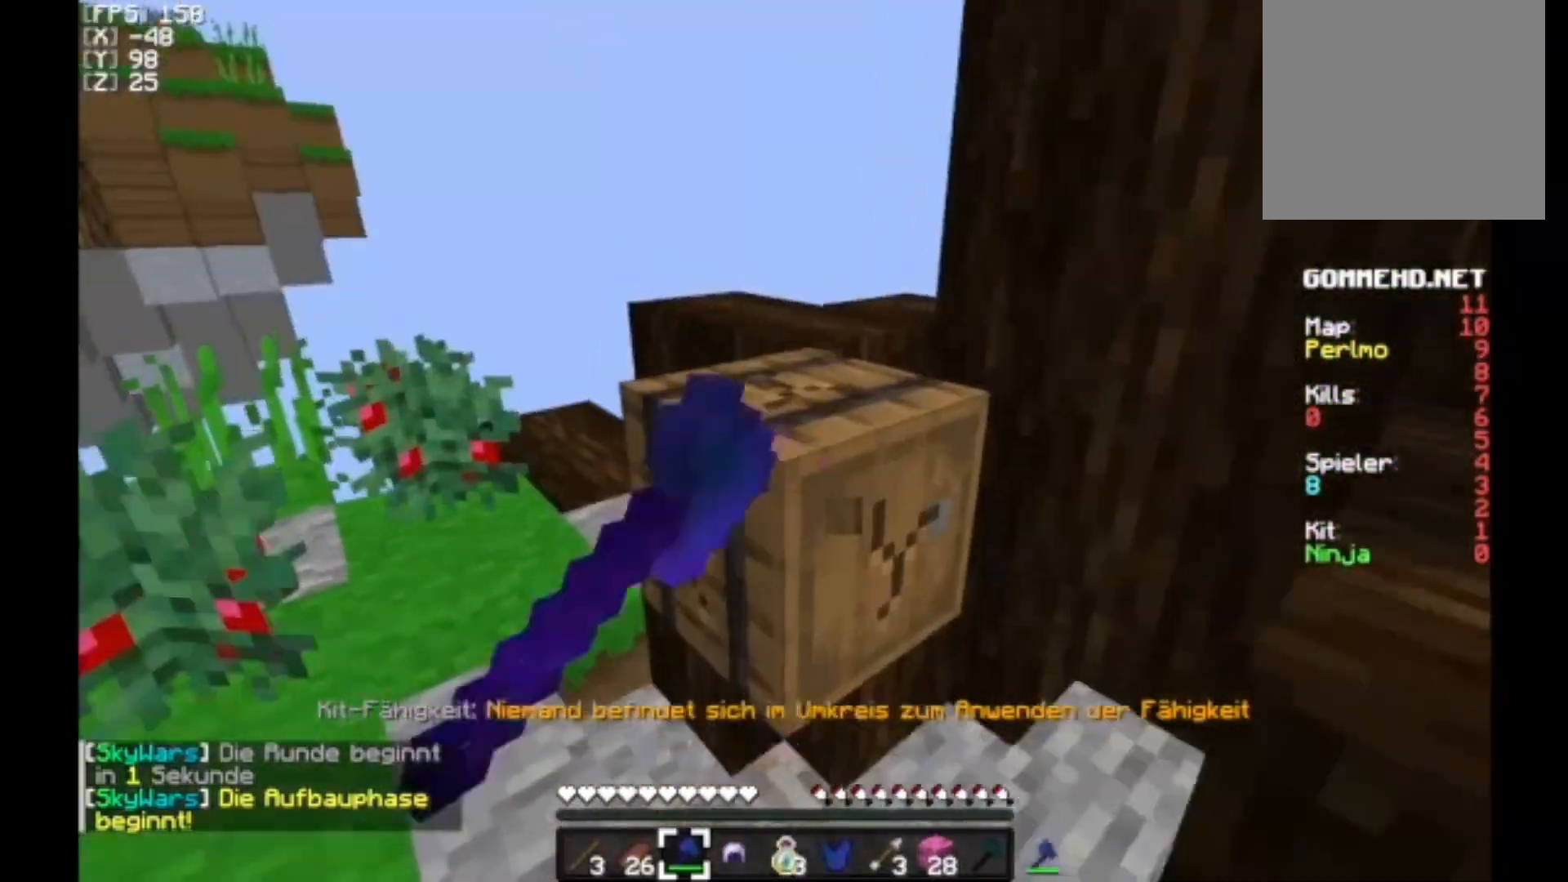
{"keys": [], "mouse": ["left"], "events": []}
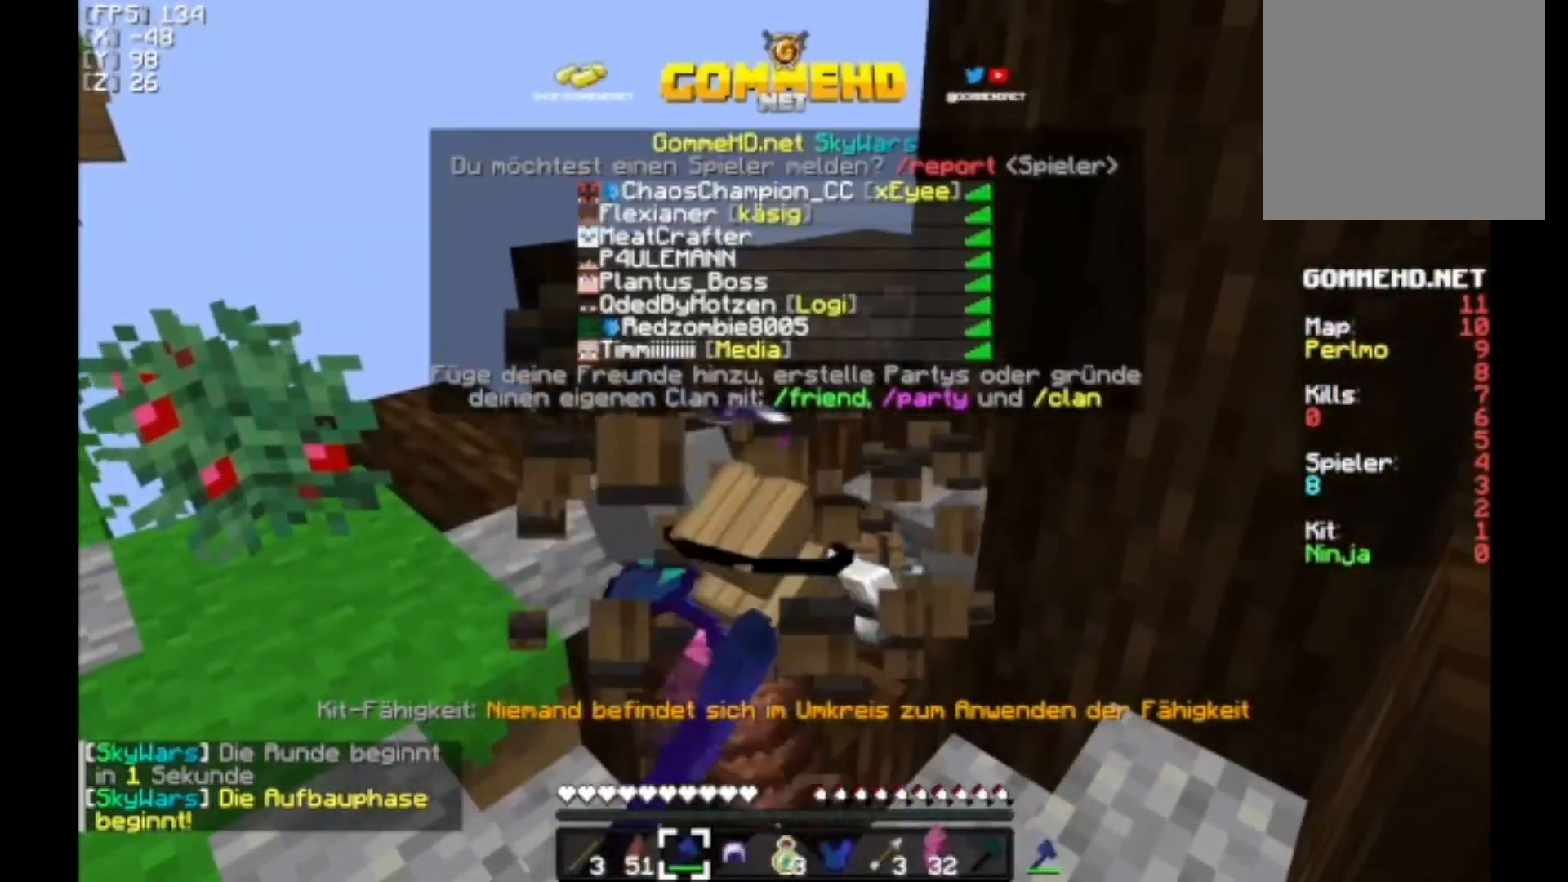
{"keys": ["w"], "mouse": [], "events": [[167, "mouse_left", "up"], [200, "w", "down"]]}
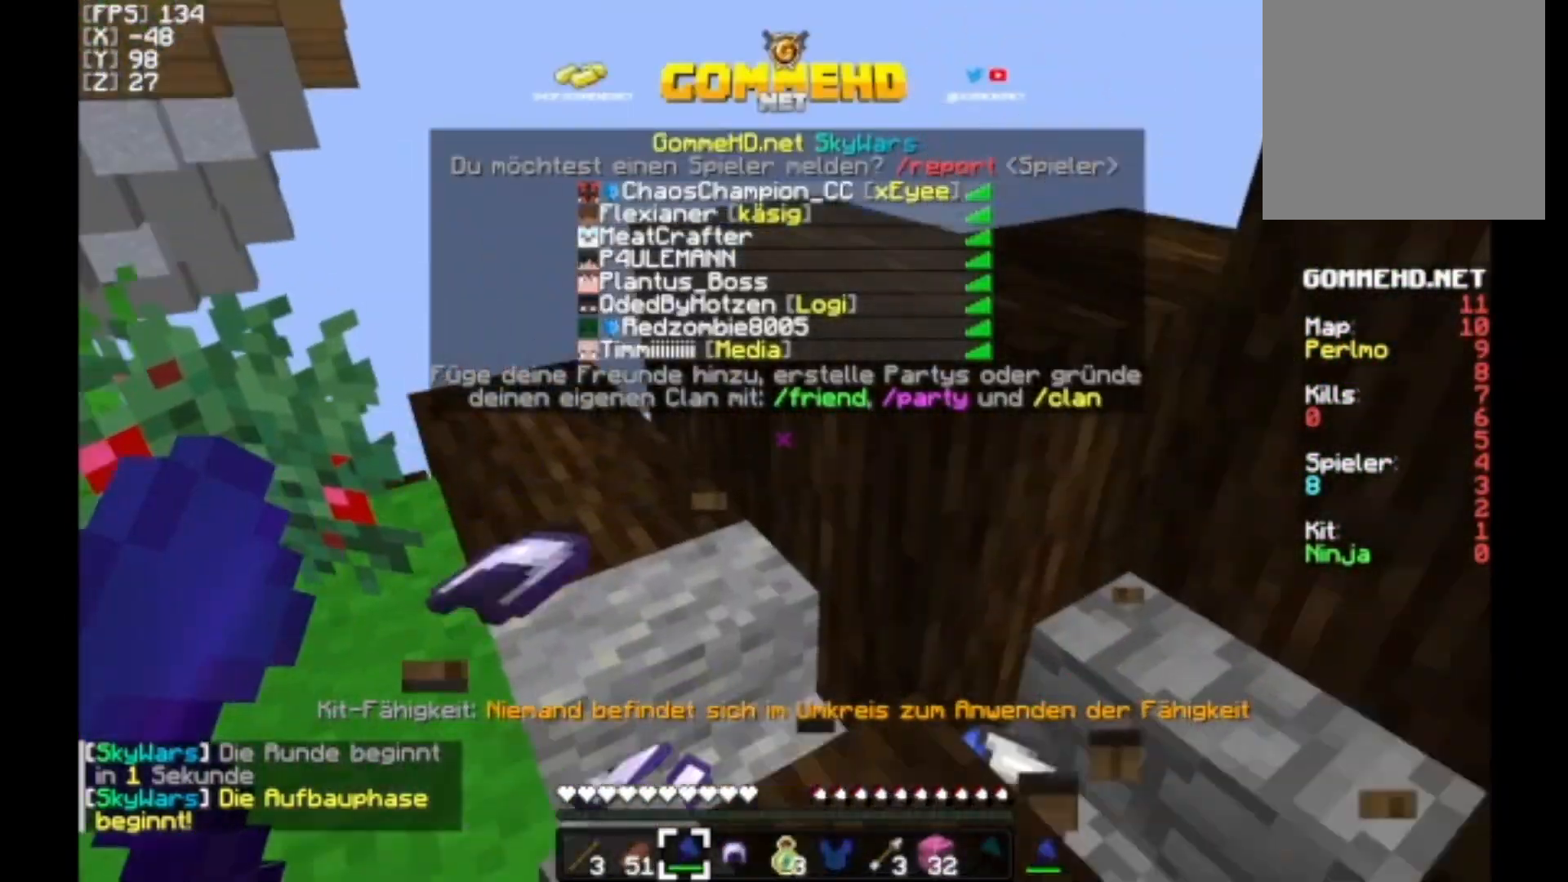
{"keys": [], "mouse": [], "events": [[67, "d", "down"], [167, "d", "up"], [200, "w", "up"]]}
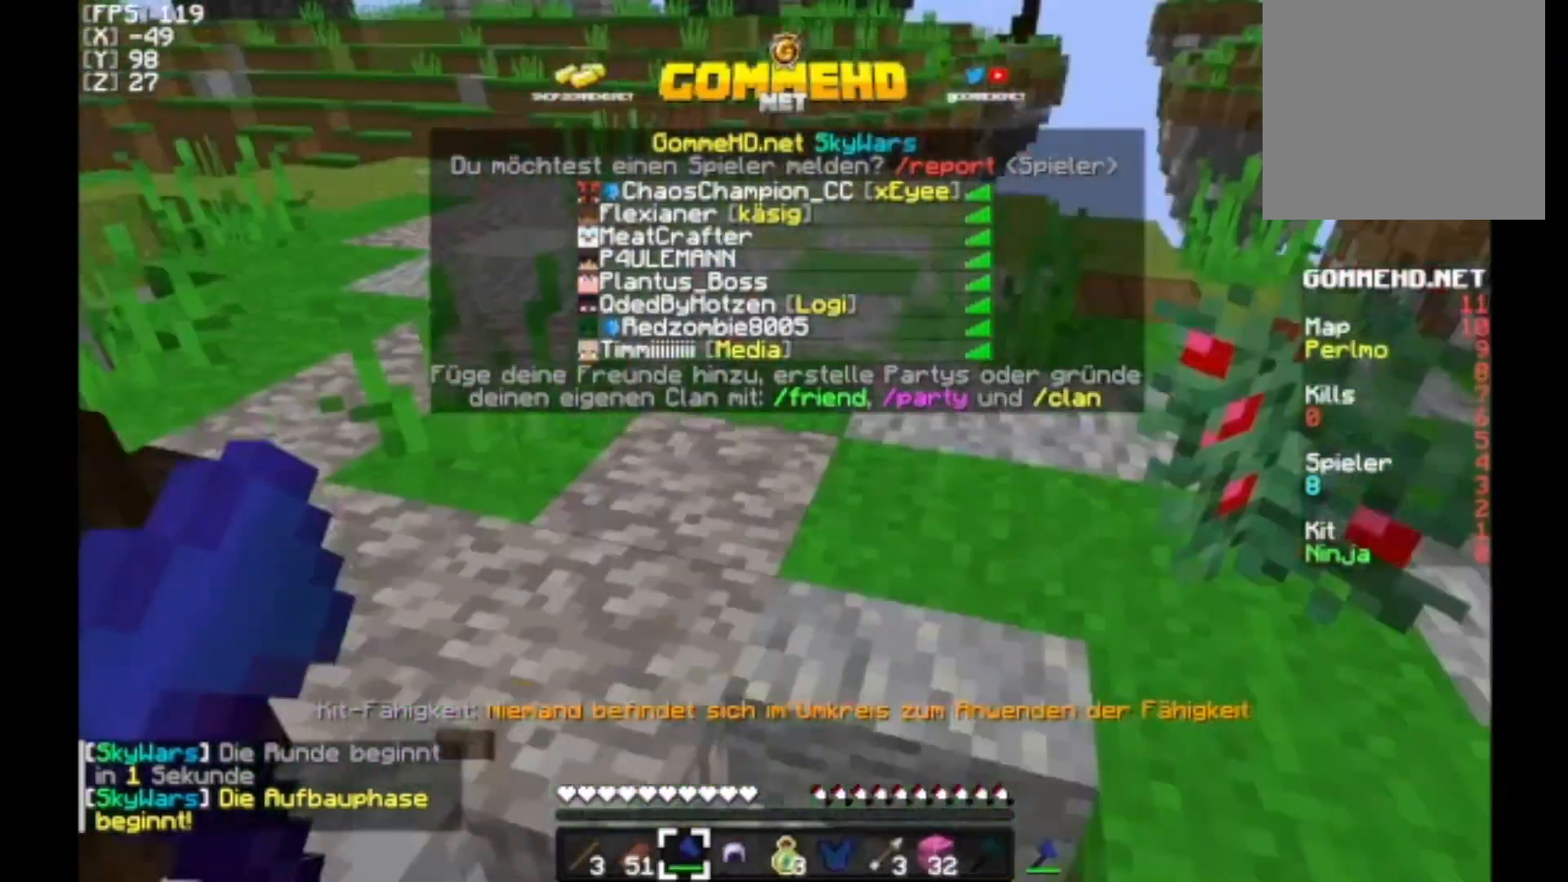
{"keys": ["w"], "mouse": [], "events": [[133, "w", "down"]]}
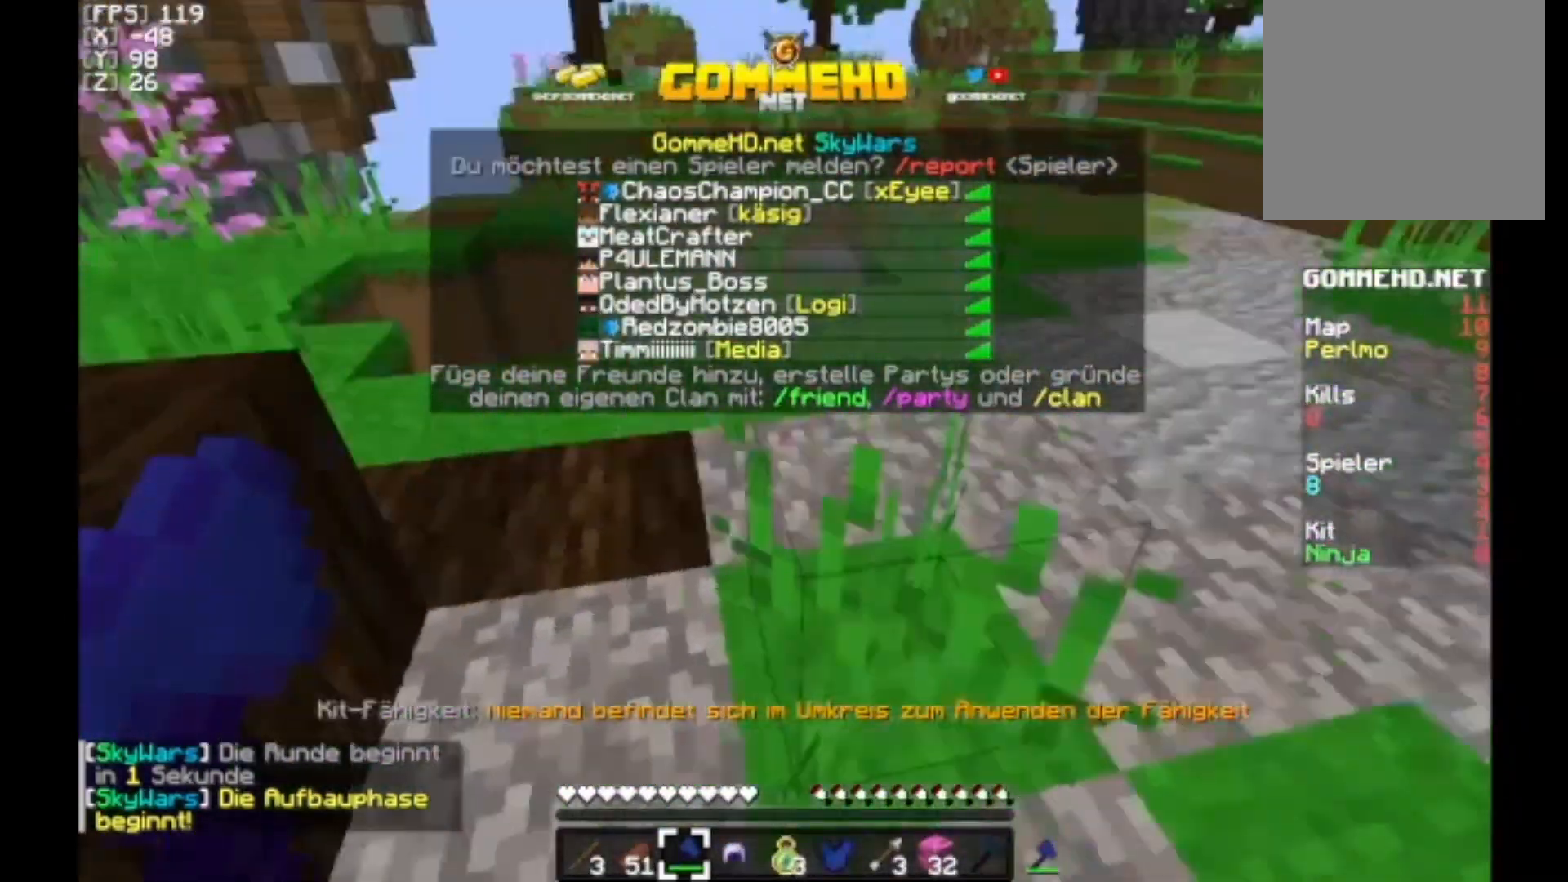
{"keys": ["w"], "mouse": [], "events": []}
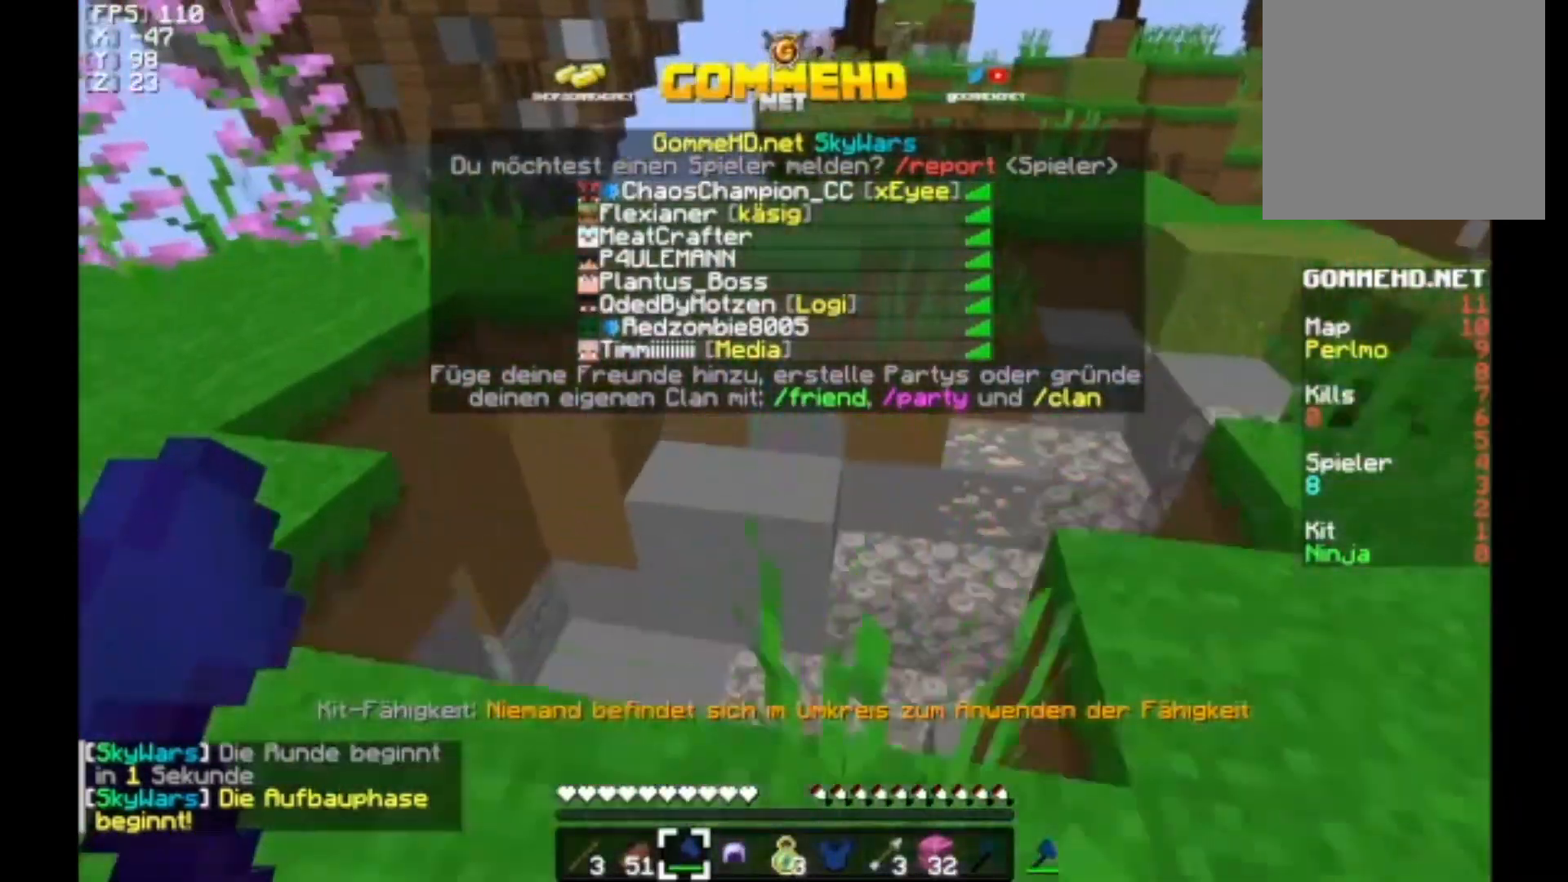
{"keys": ["w"], "mouse": [], "events": [[333, "d", "down"], [500, "d", "up"]]}
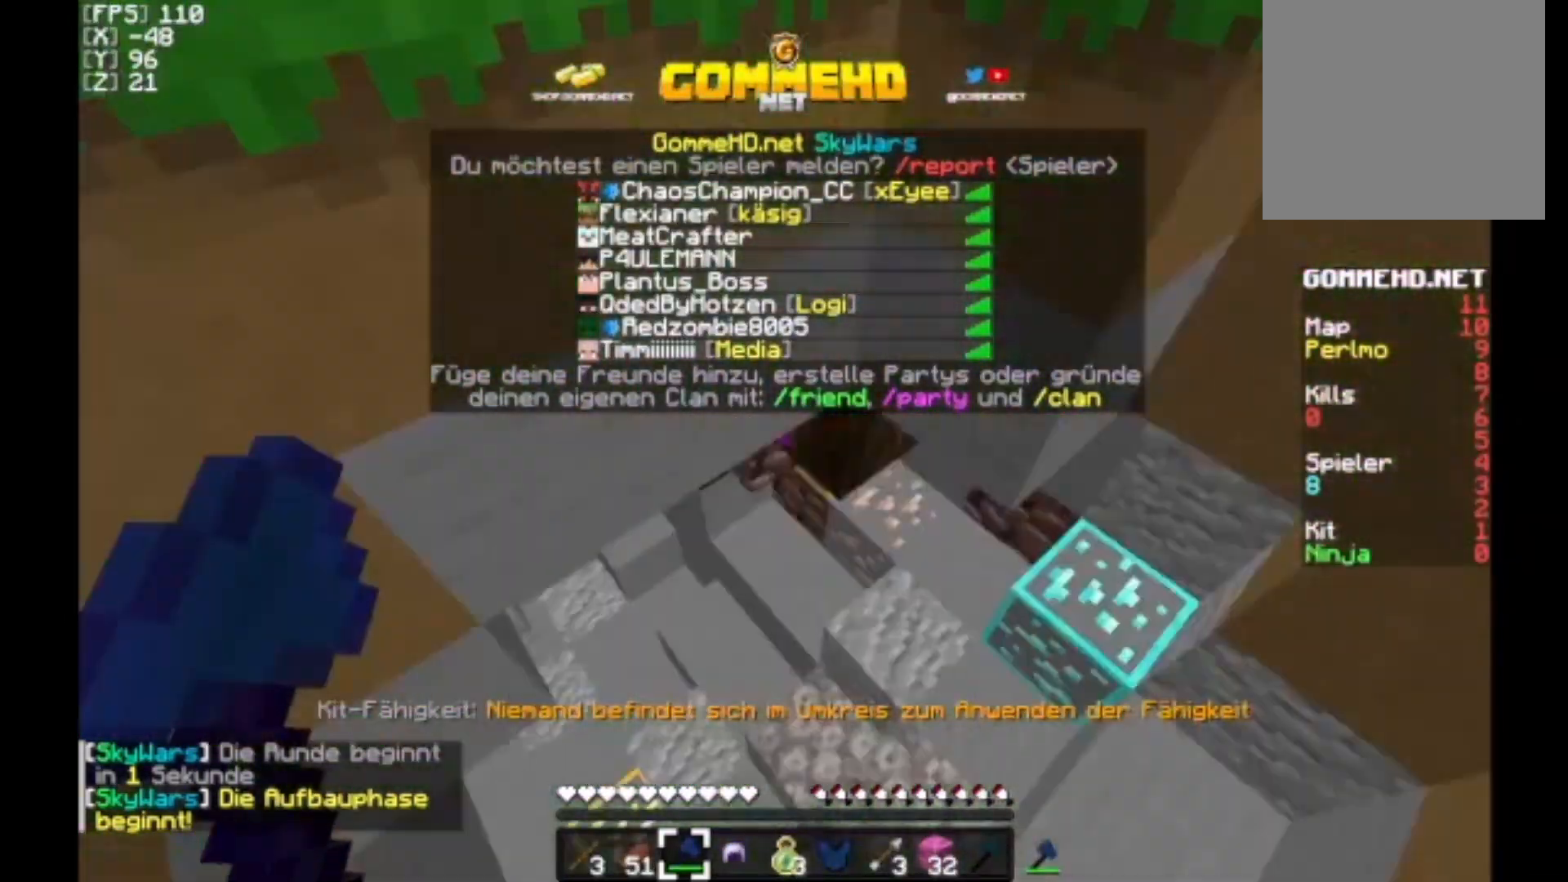
{"keys": ["w"], "mouse": [], "events": []}
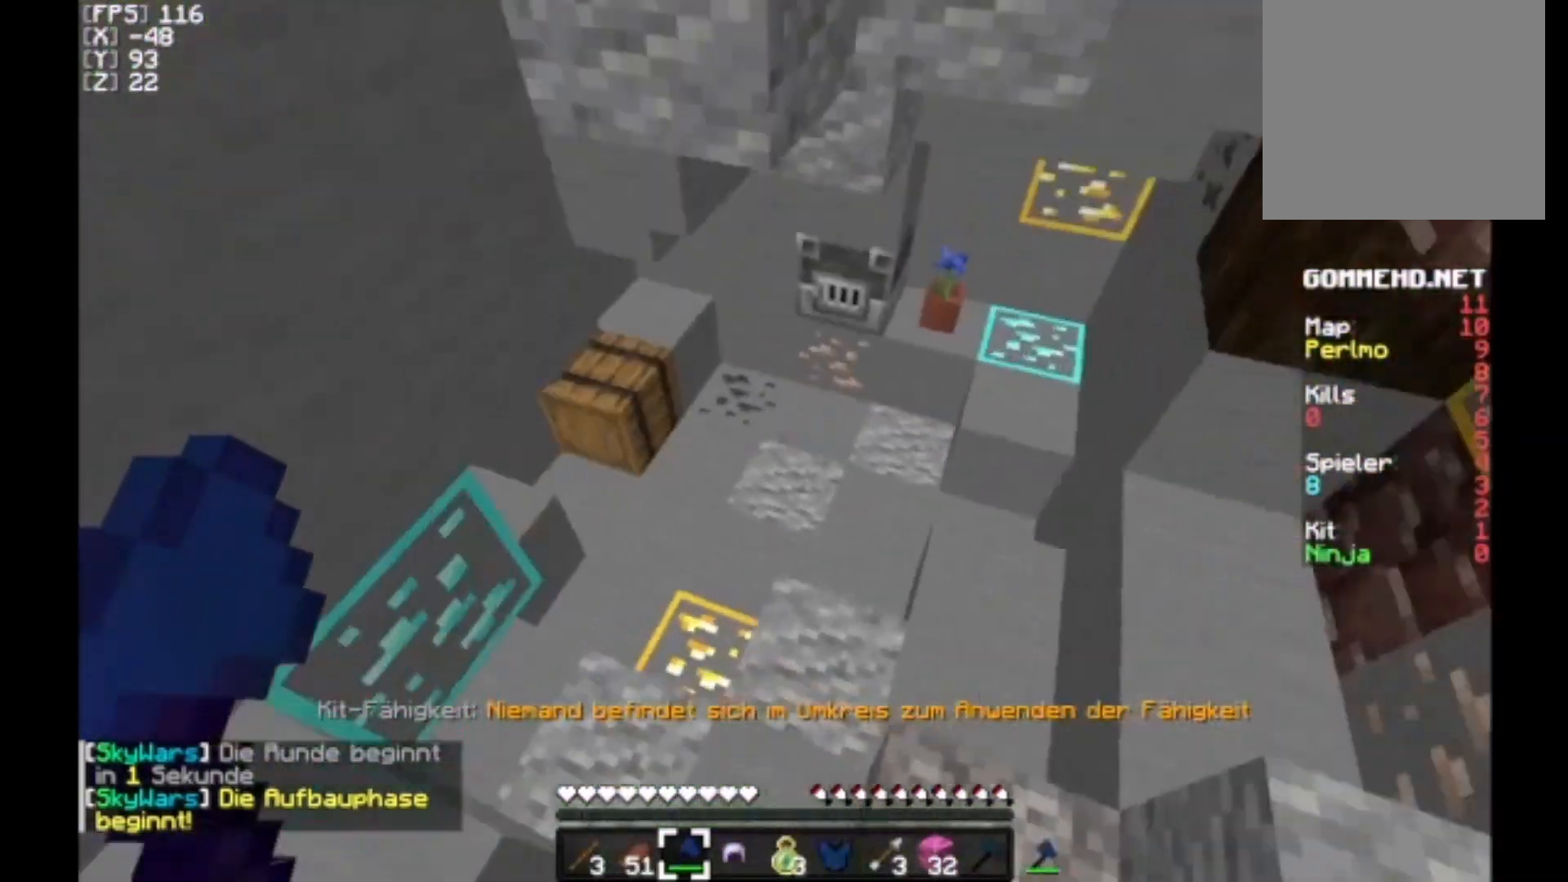
{"keys": ["w"], "mouse": [], "events": []}
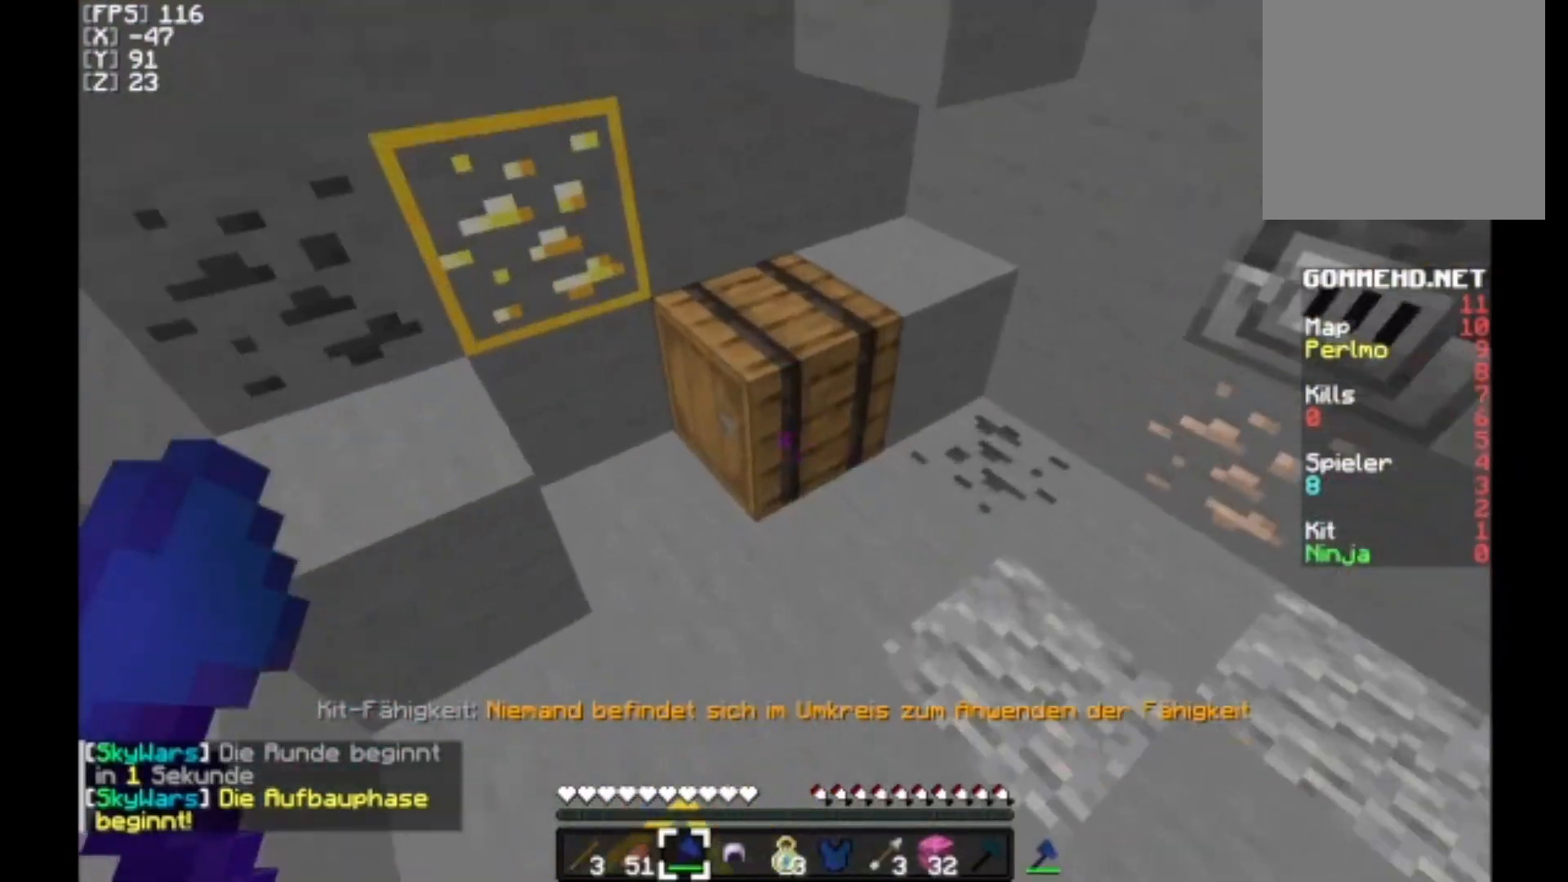
{"keys": [], "mouse": ["left"], "events": [[100, "mouse_left", "down"], [333, "w", "up"]]}
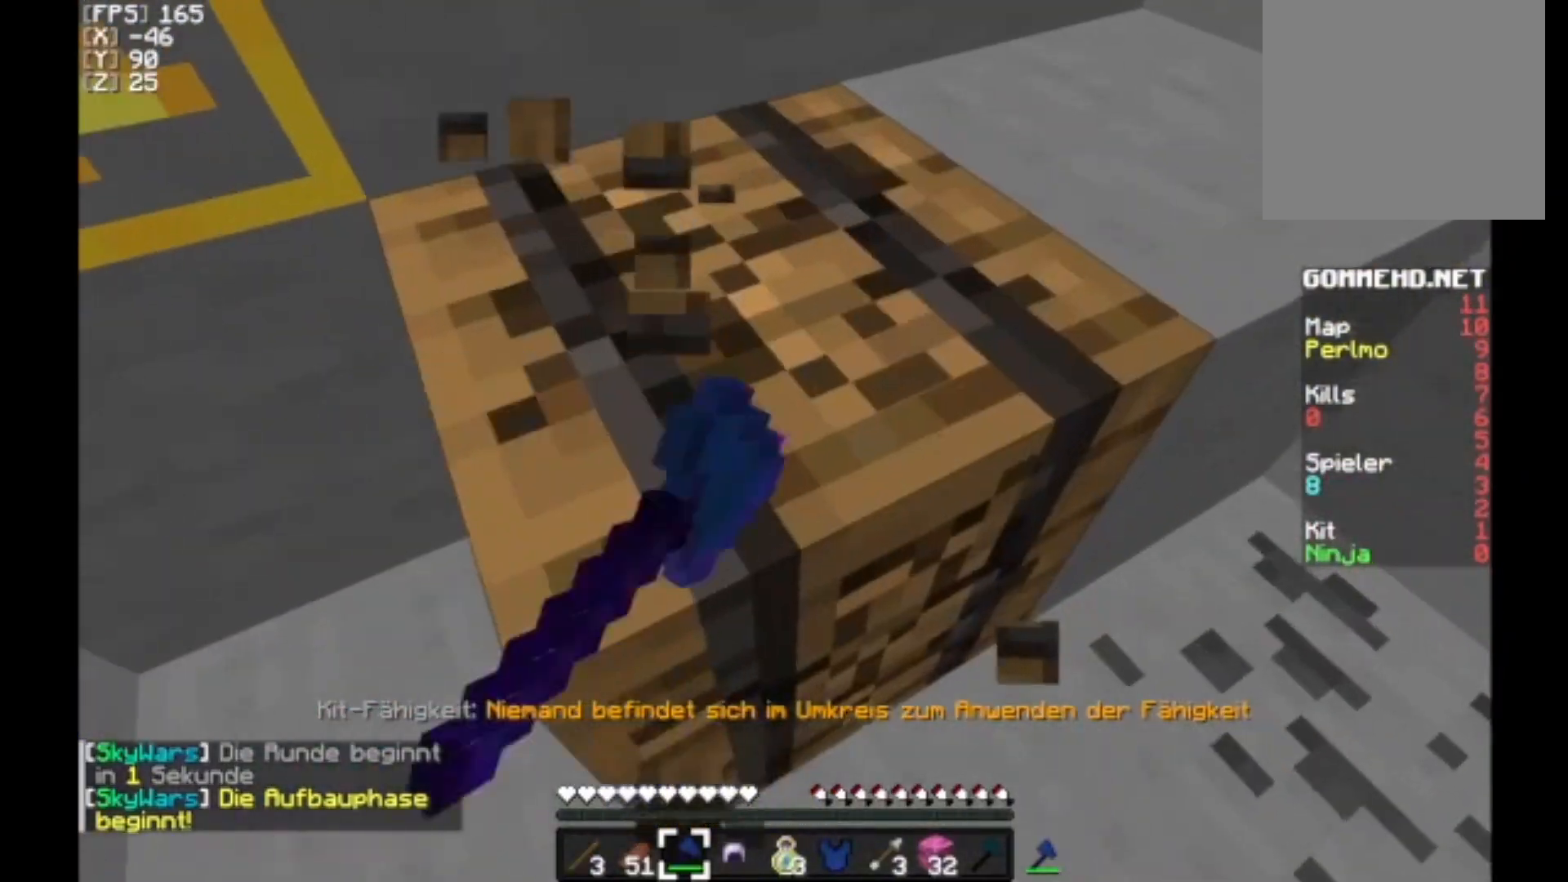
{"keys": ["w"], "mouse": [], "events": [[467, "mouse_left", "up"], [500, "w", "down"]]}
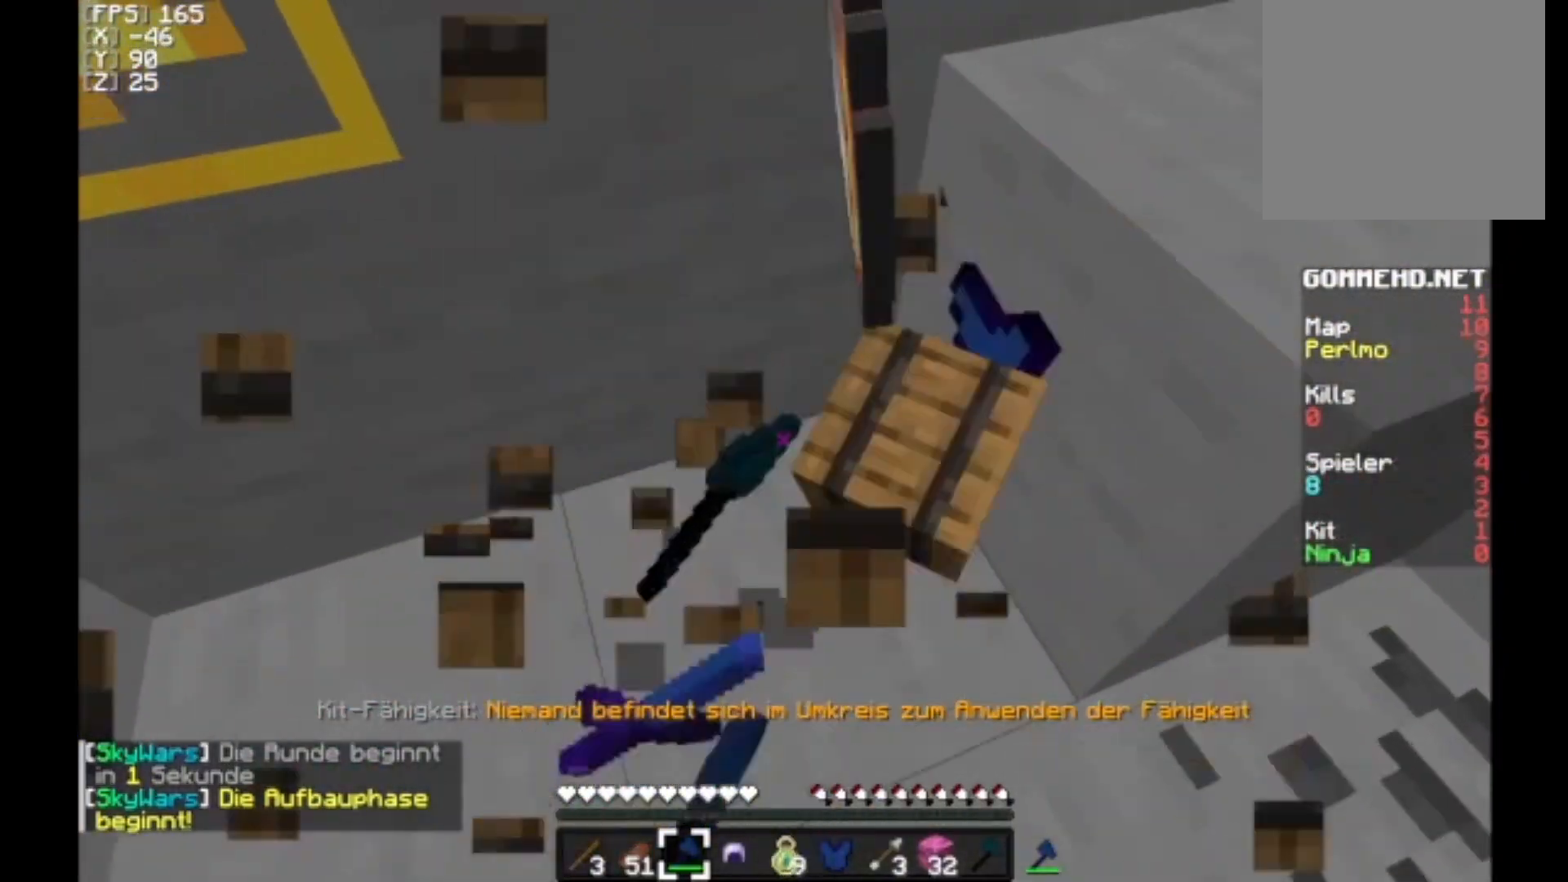
{"keys": ["a"], "mouse": [], "events": [[133, "d", "down"], [133, "w", "up"], [233, "d", "up"], [500, "a", "down"]]}
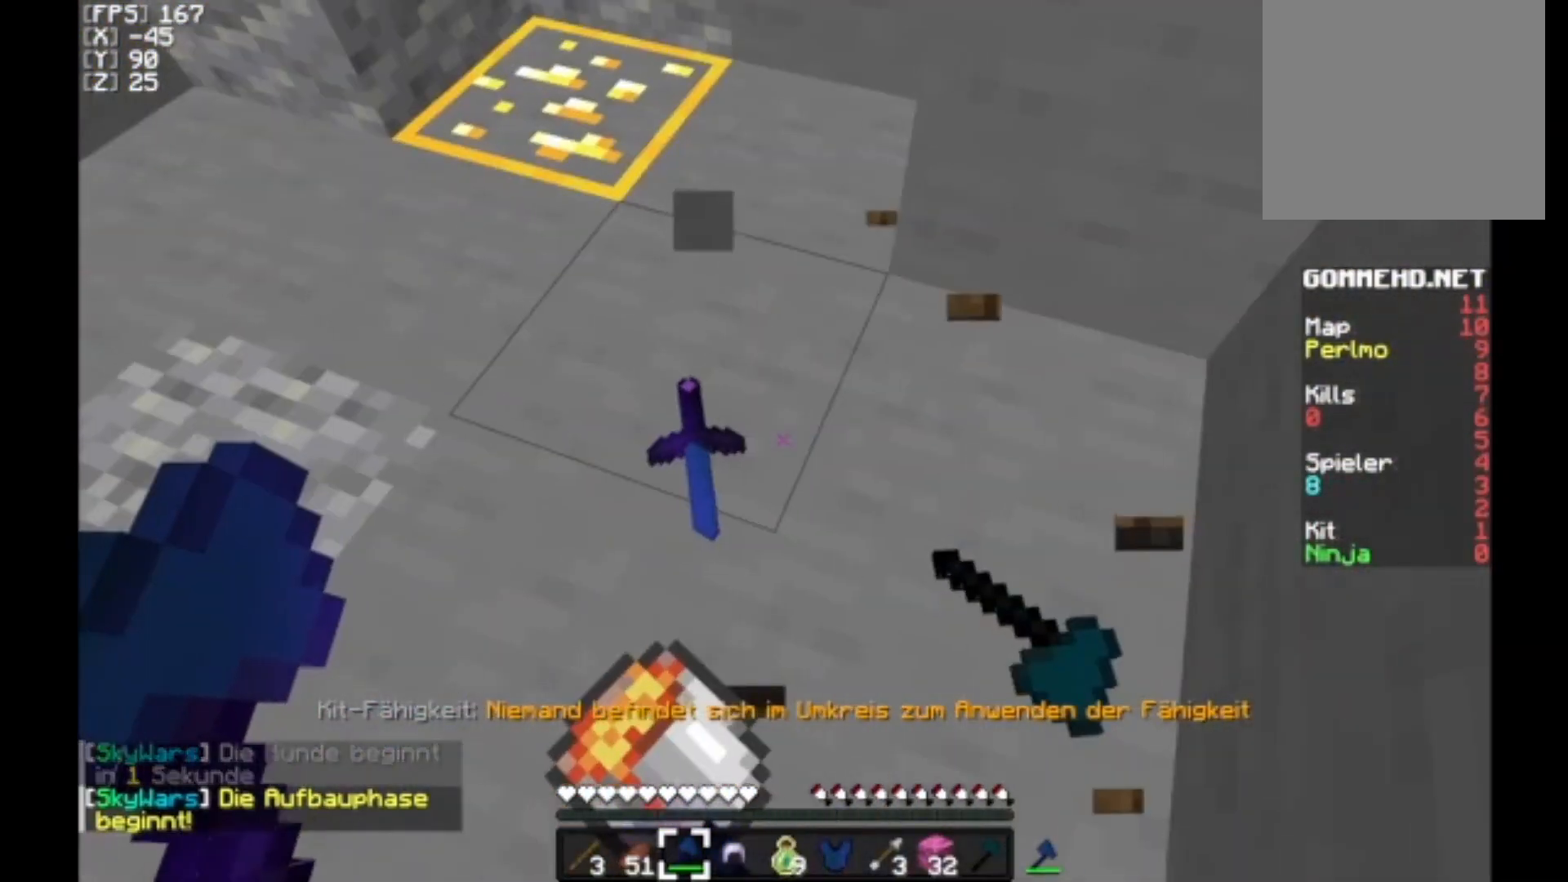
{"keys": [], "mouse": [], "events": [[67, "a", "up"], [300, "d", "down"], [367, "d", "up"]]}
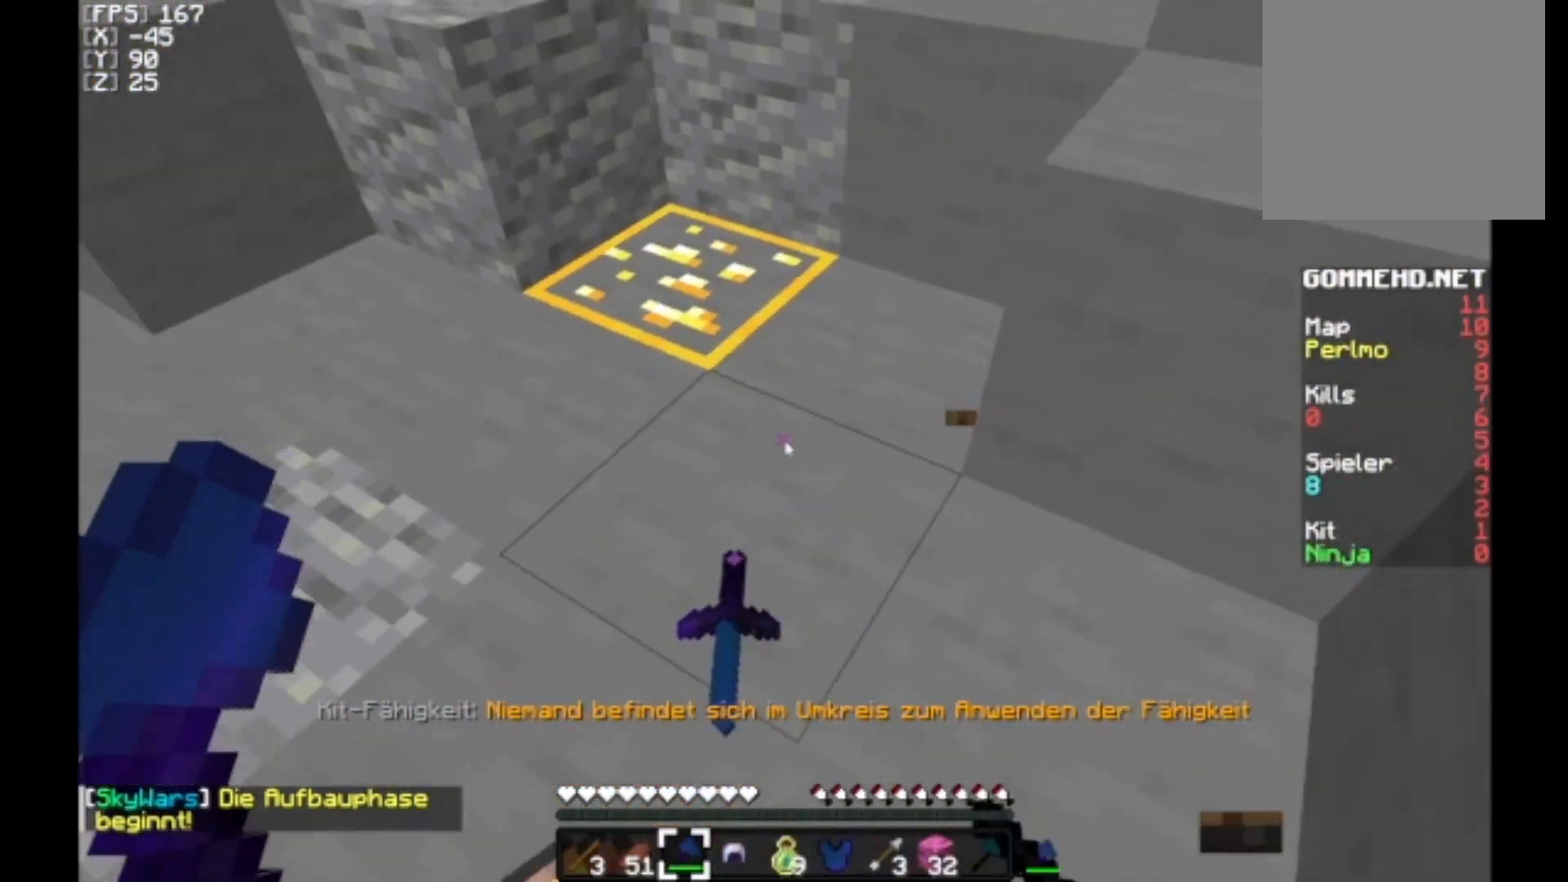
{"keys": [], "mouse": [], "events": []}
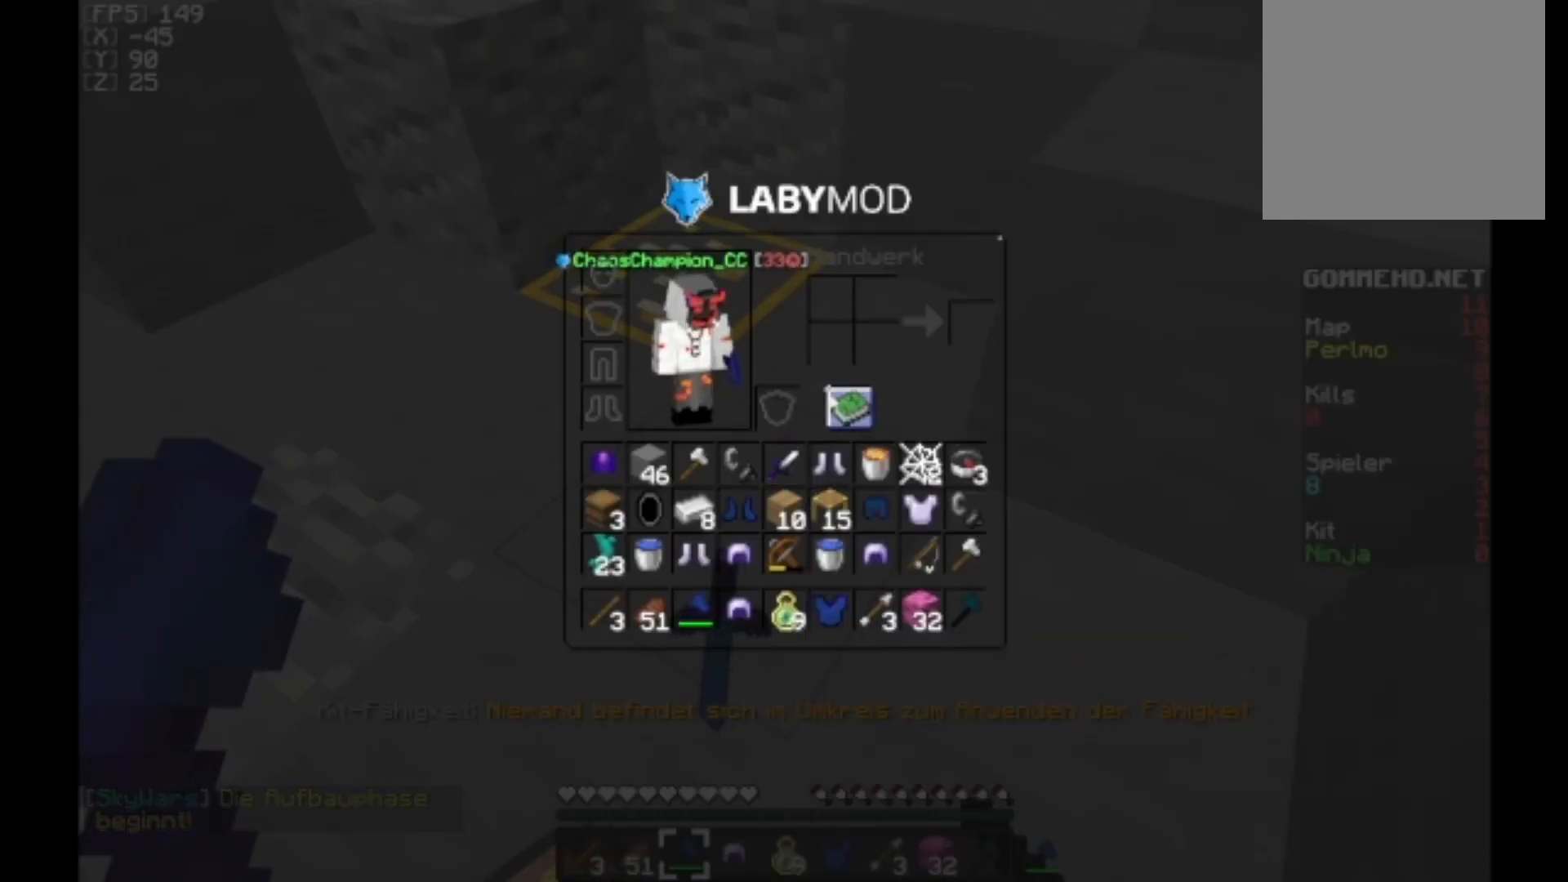
{"keys": [], "mouse": [], "events": []}
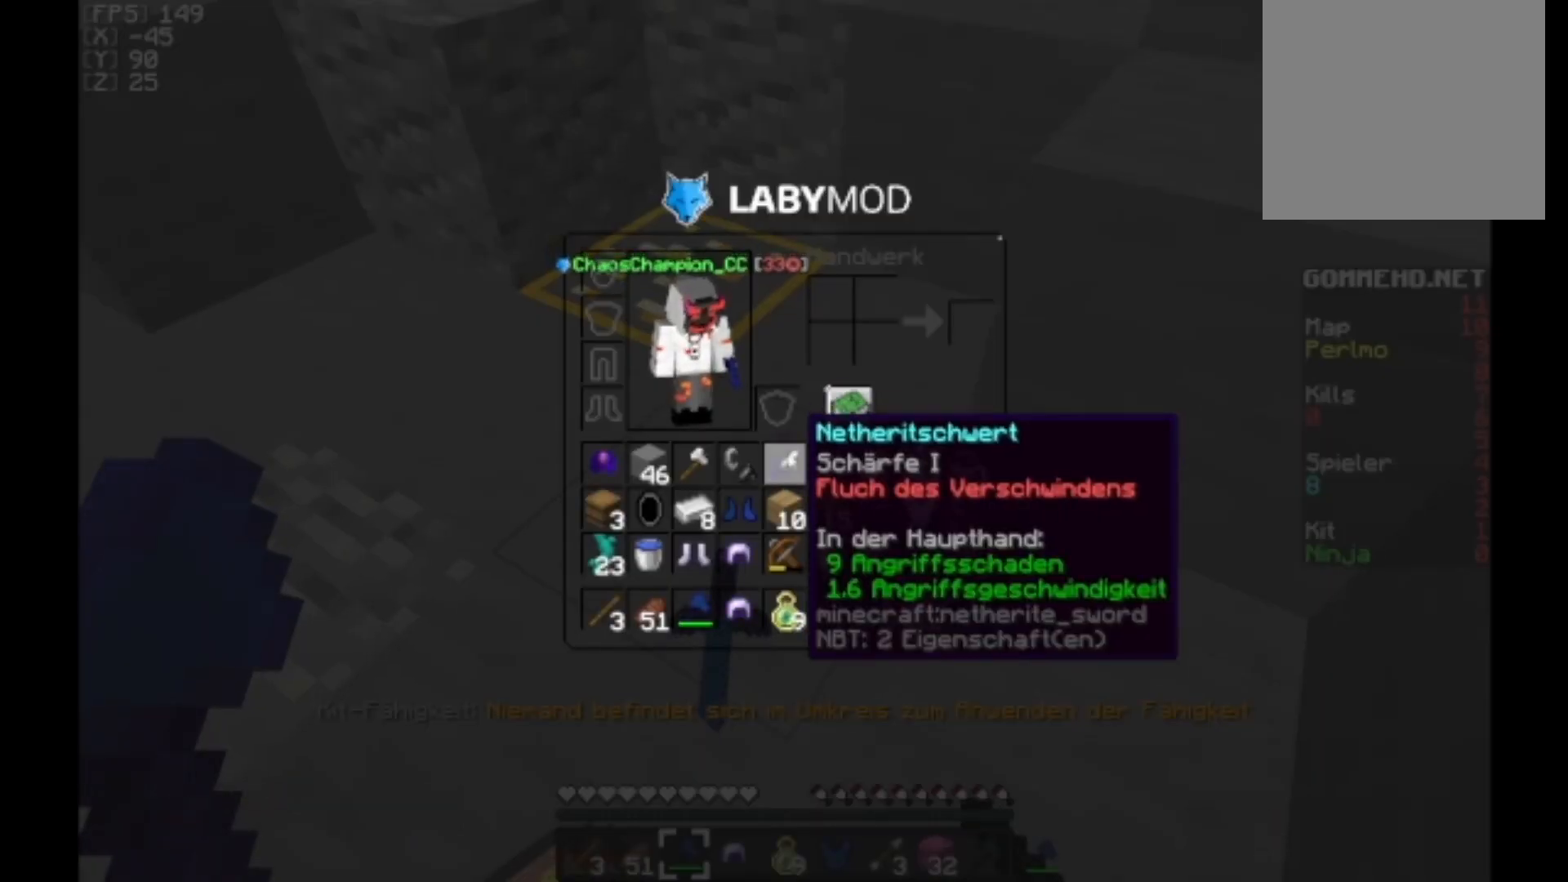
{"keys": [], "mouse": [], "events": []}
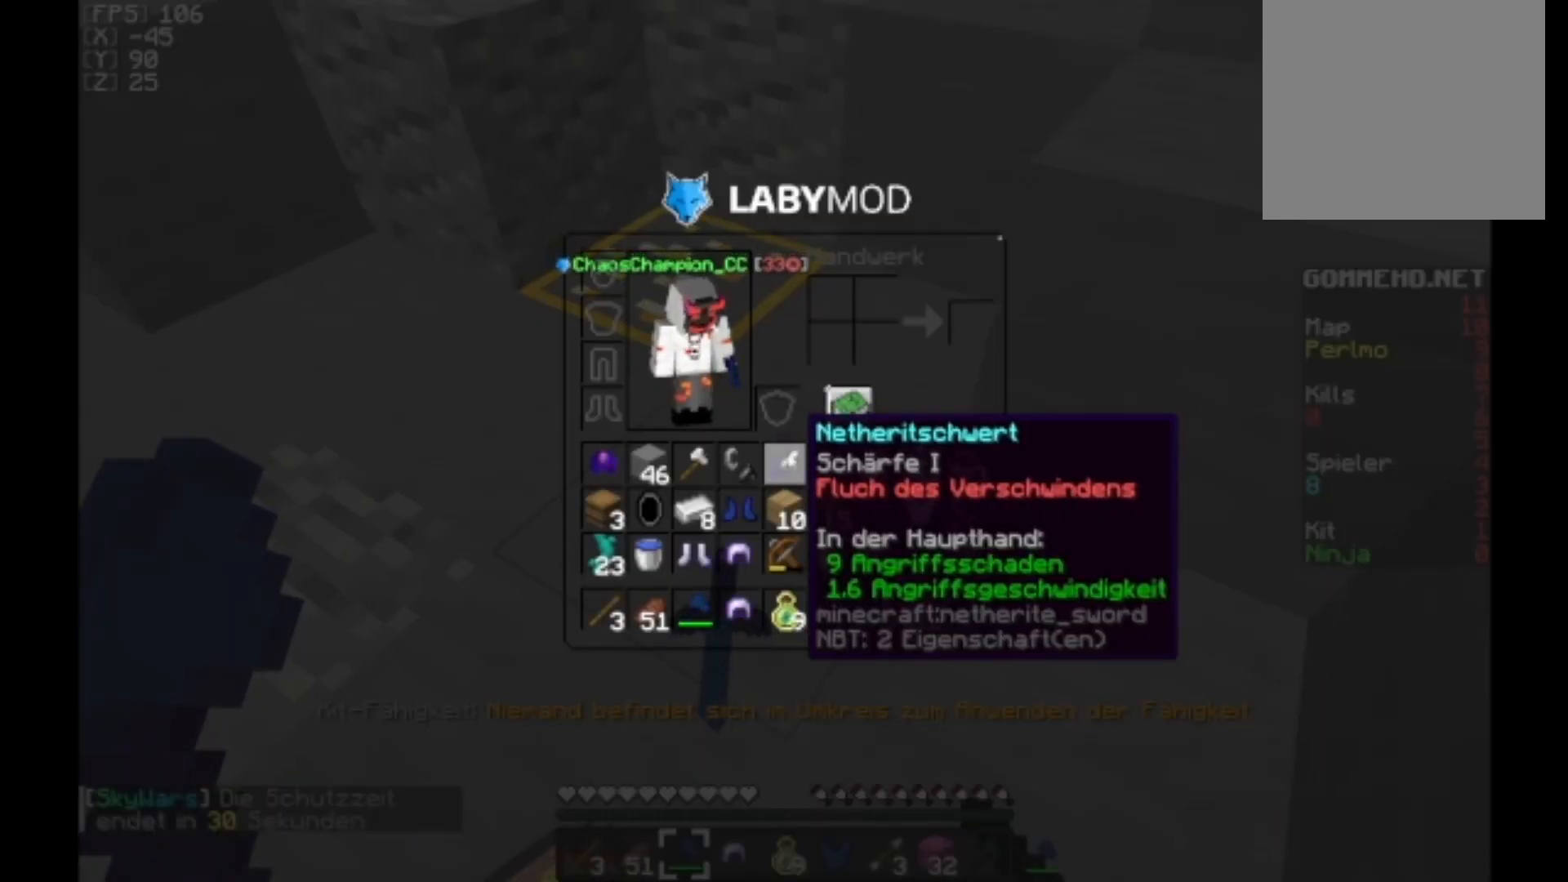
{"keys": [], "mouse": [], "events": []}
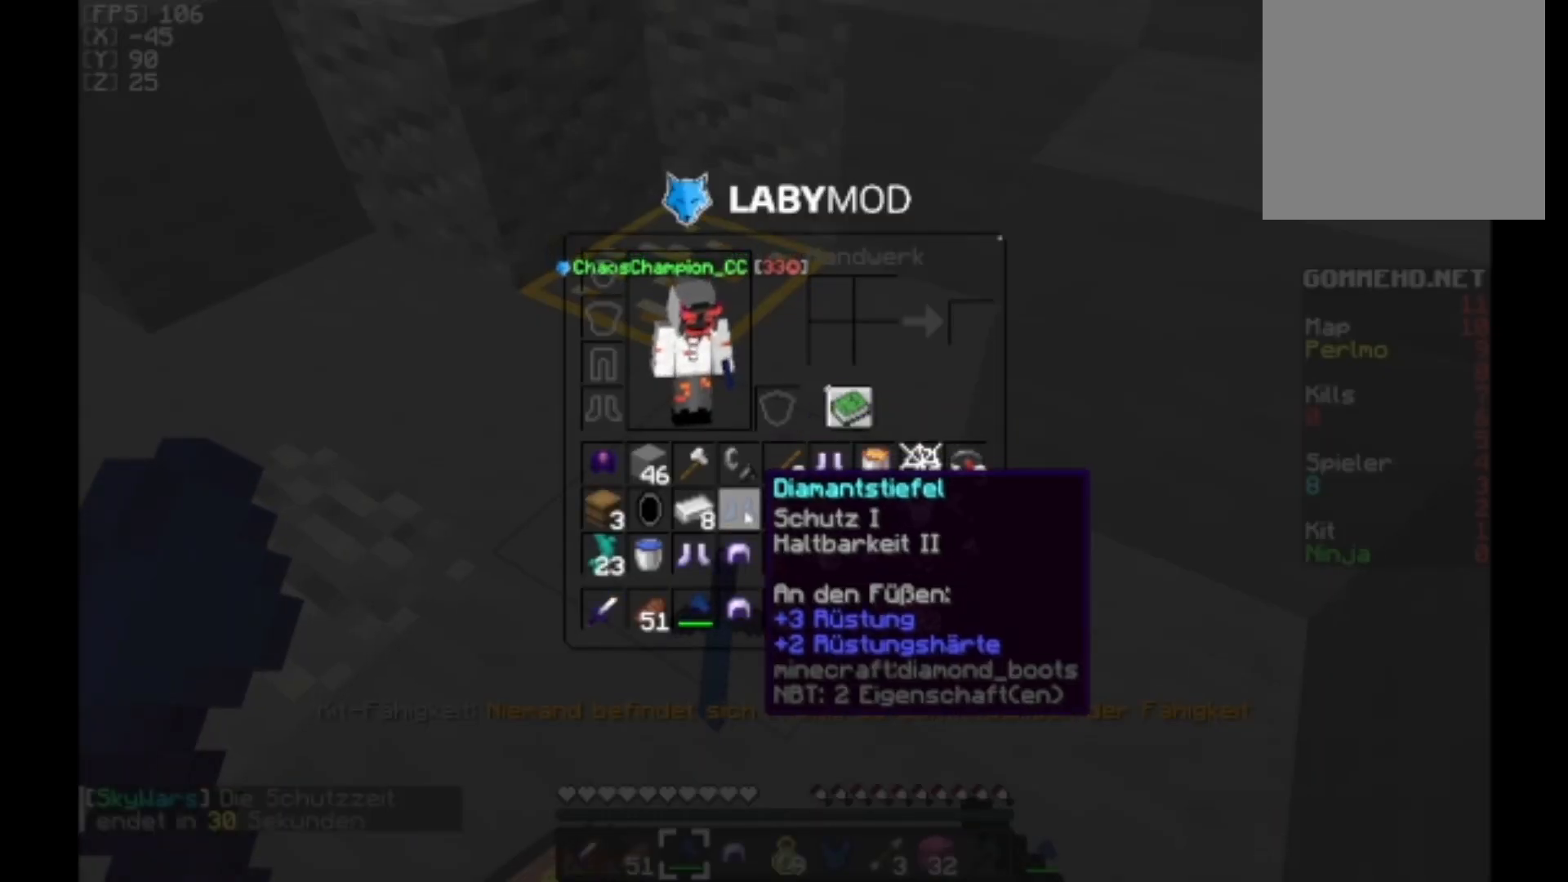
{"keys": [], "mouse": [], "events": []}
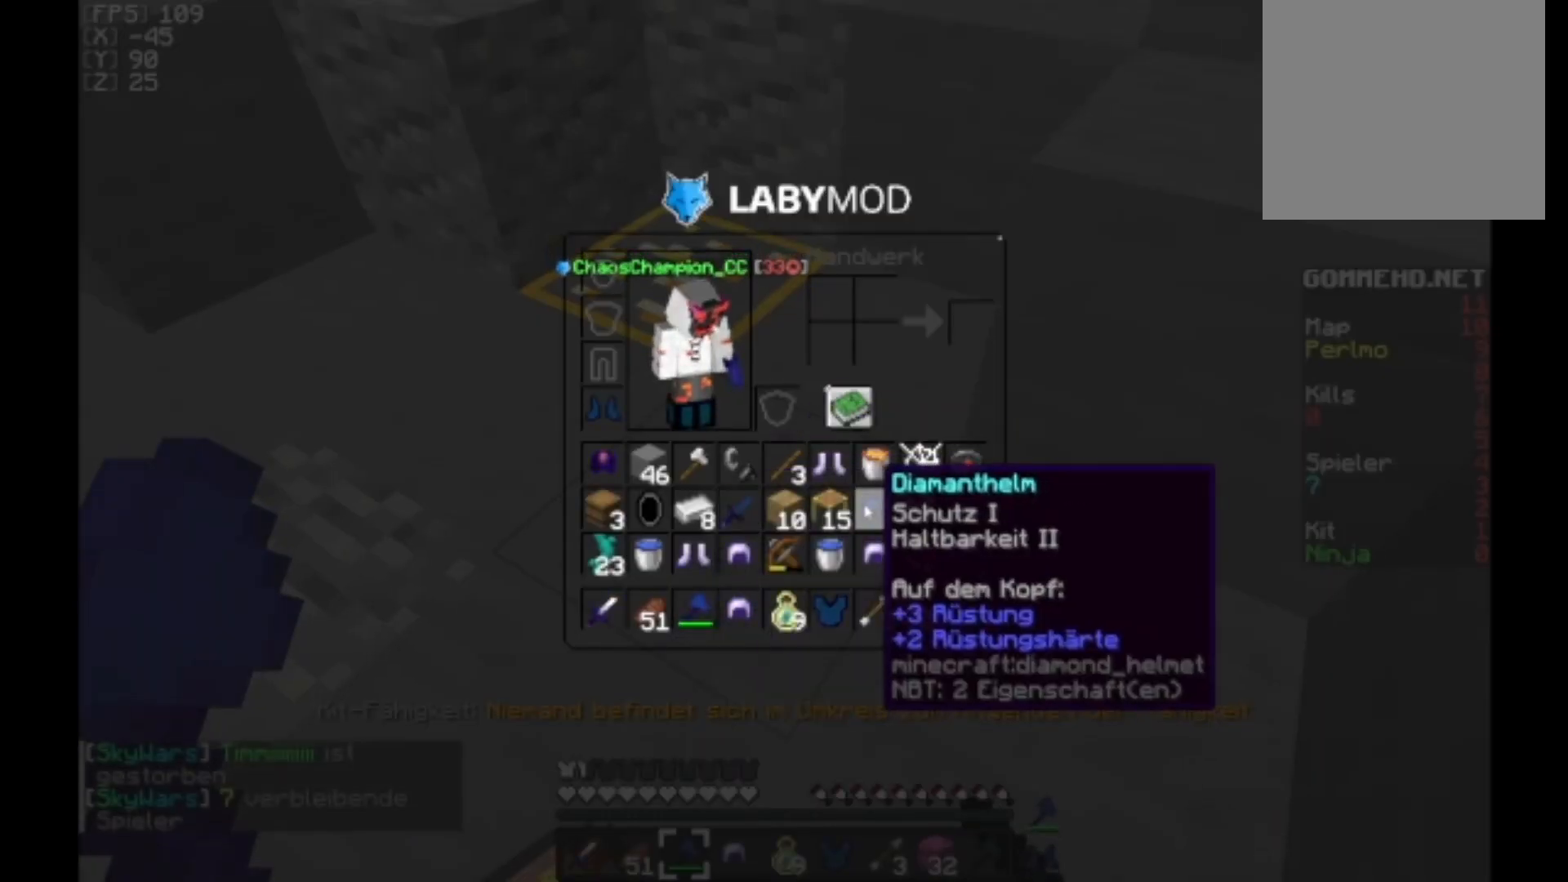
{"keys": [], "mouse": [], "events": []}